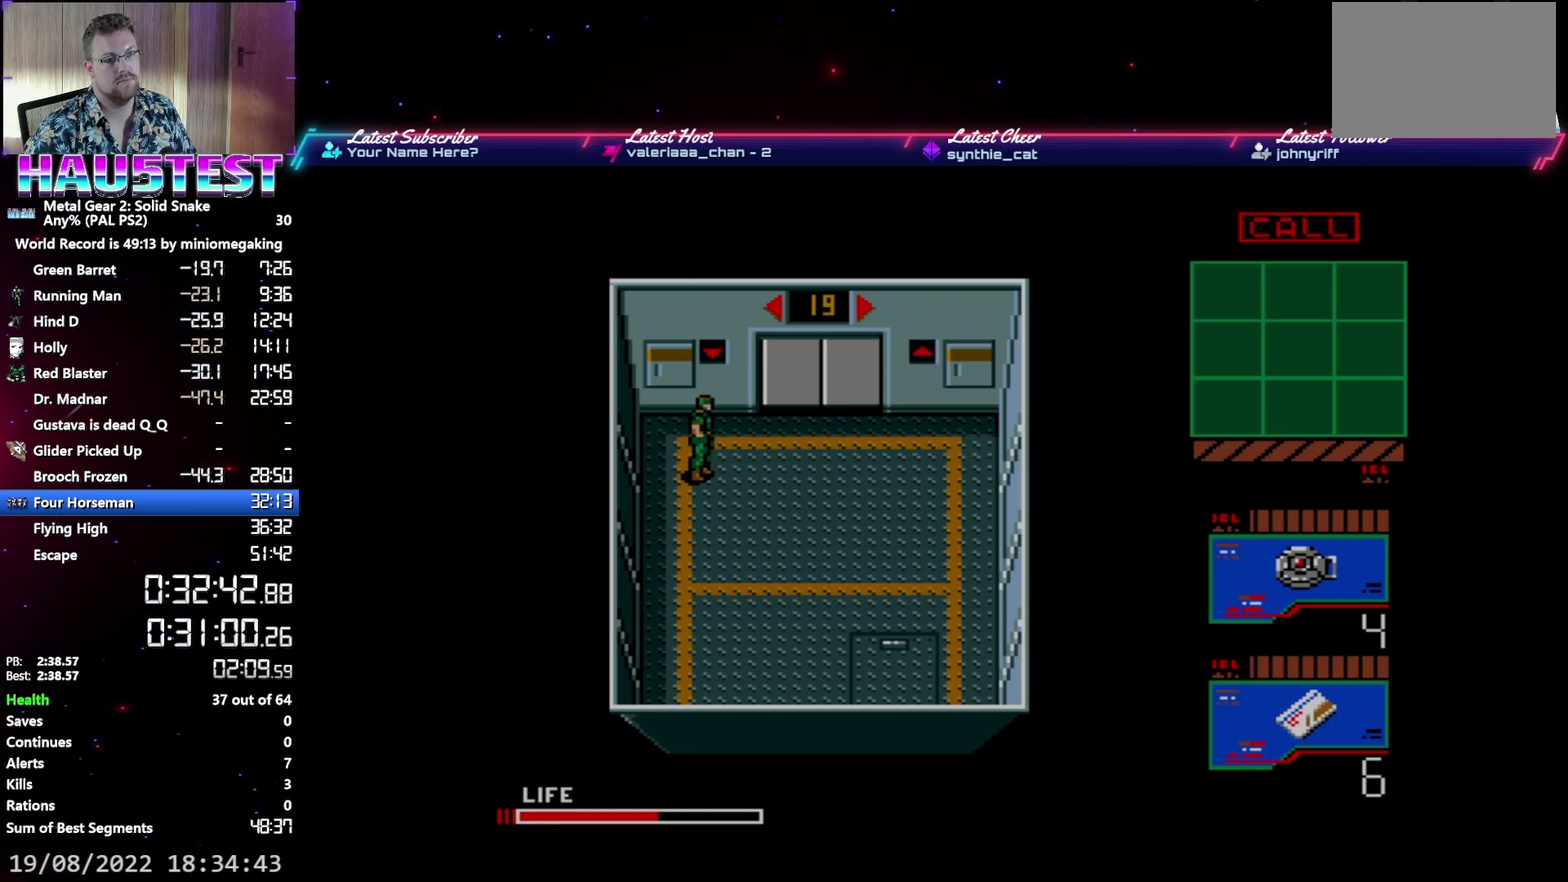
Gameplay with a controller (Xbox layout); each line is a JSON object with the inputs held at the frame after it. "events" lists button and stick changes between this image and that frame as [ms after this image, input, new state], when the widget could be followed in between. Not read: L3 R3 left_stick right_stick.
{"buttons": ["A"], "events": [[233, "A", "down"]]}
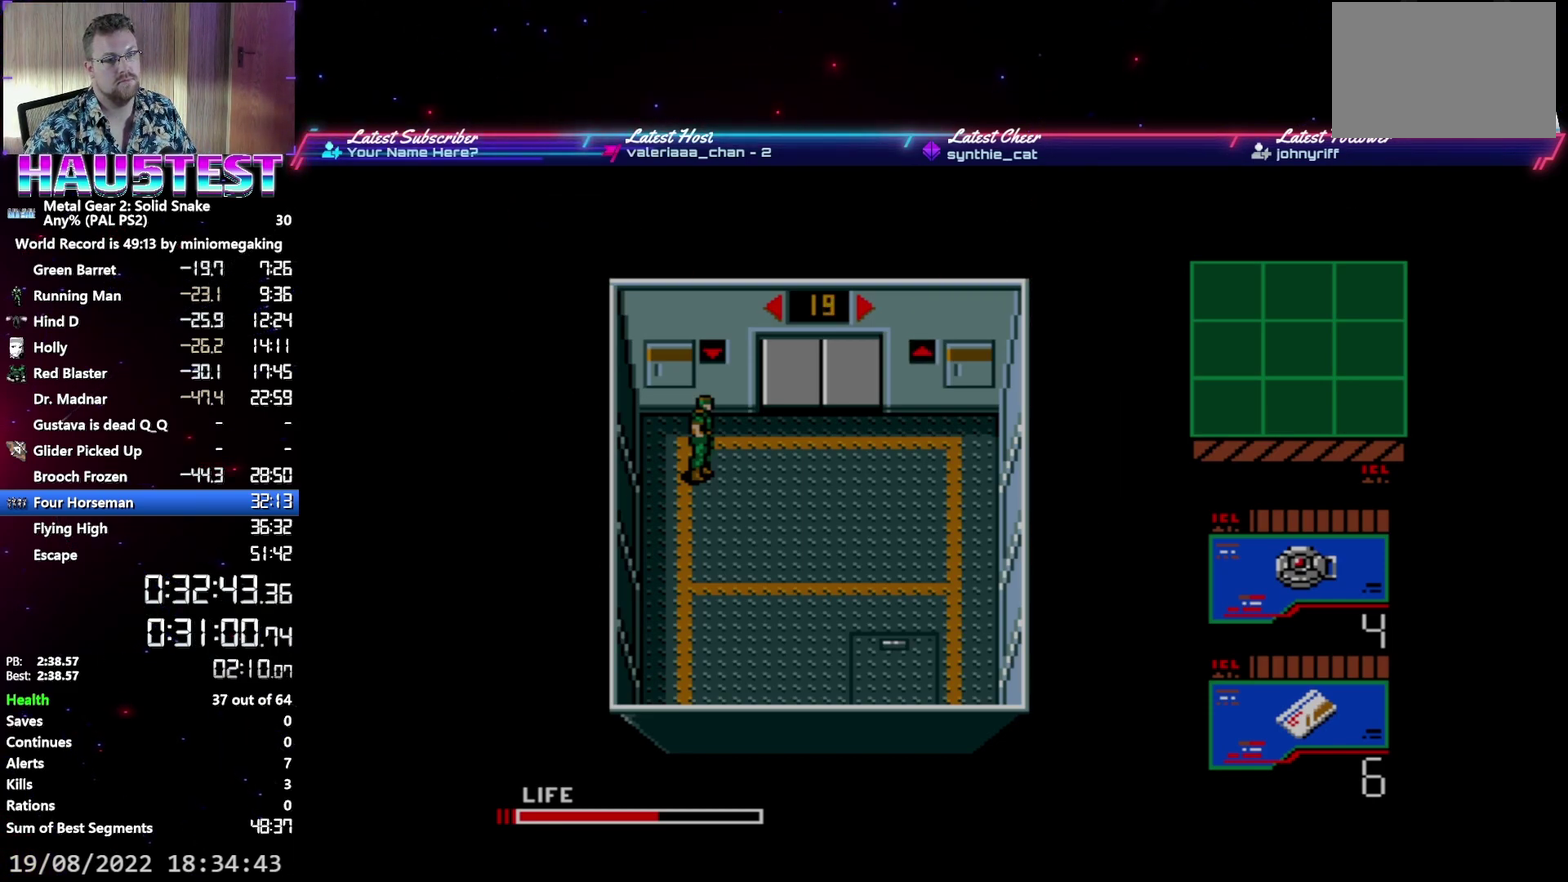
{"buttons": ["A"], "events": []}
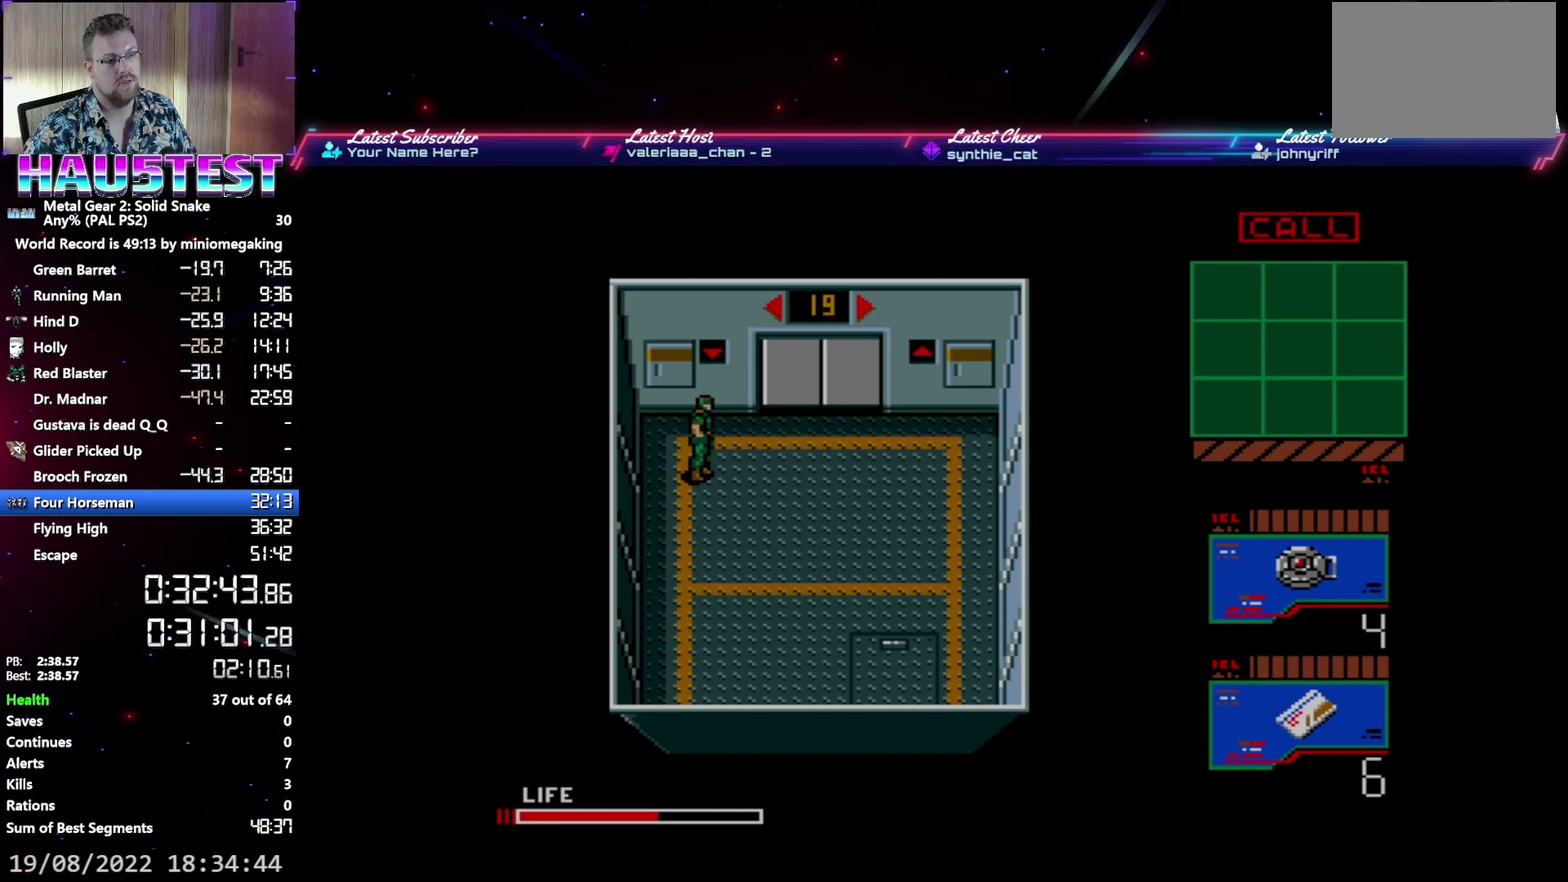
{"buttons": ["A"], "events": []}
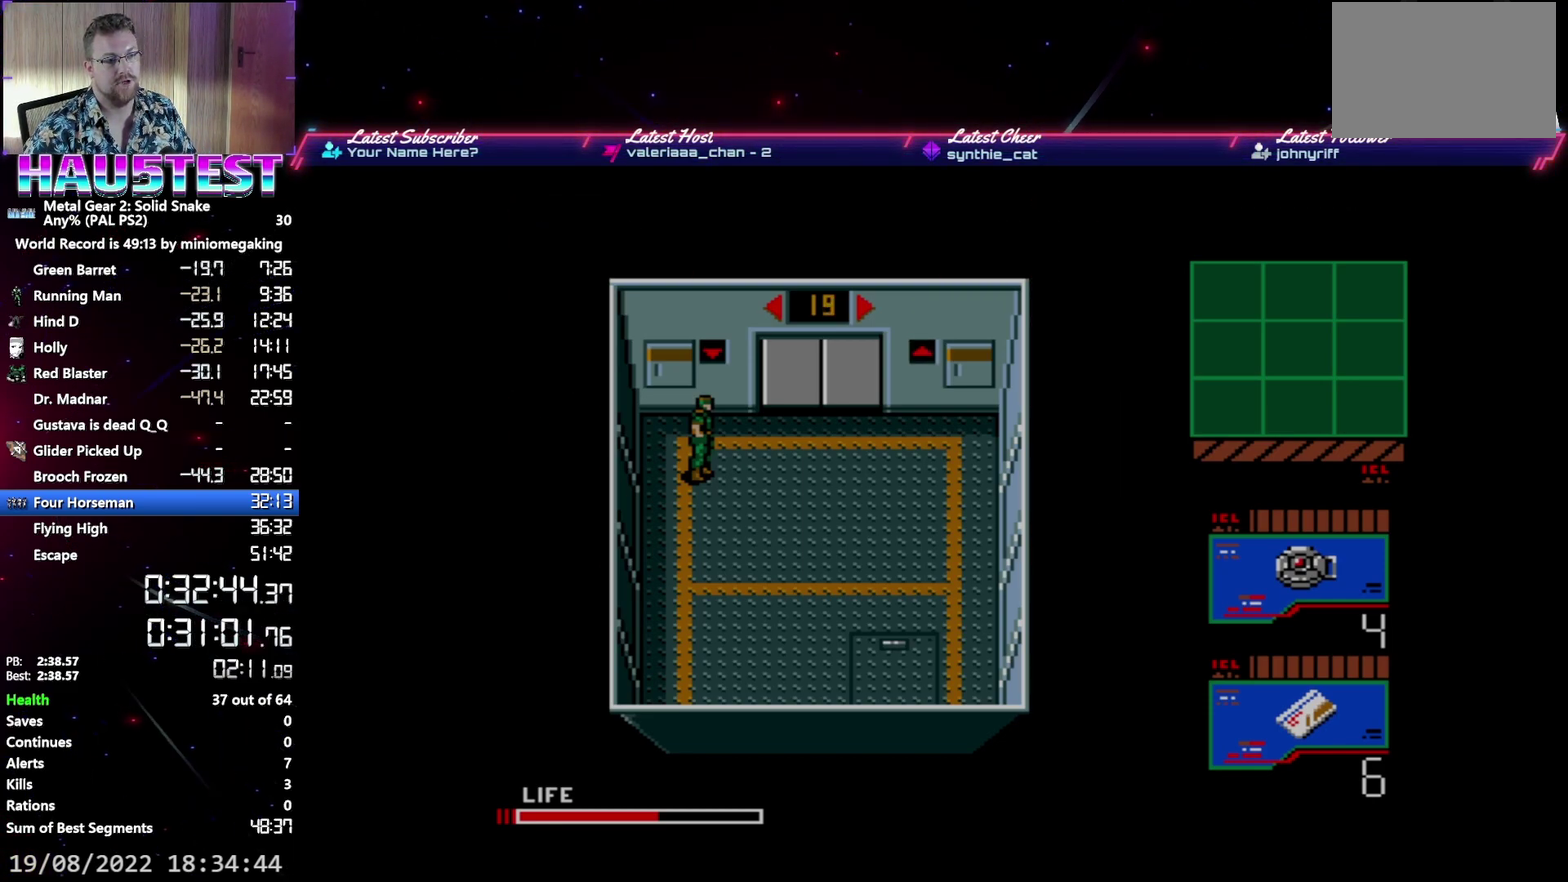
{"buttons": ["A"], "events": []}
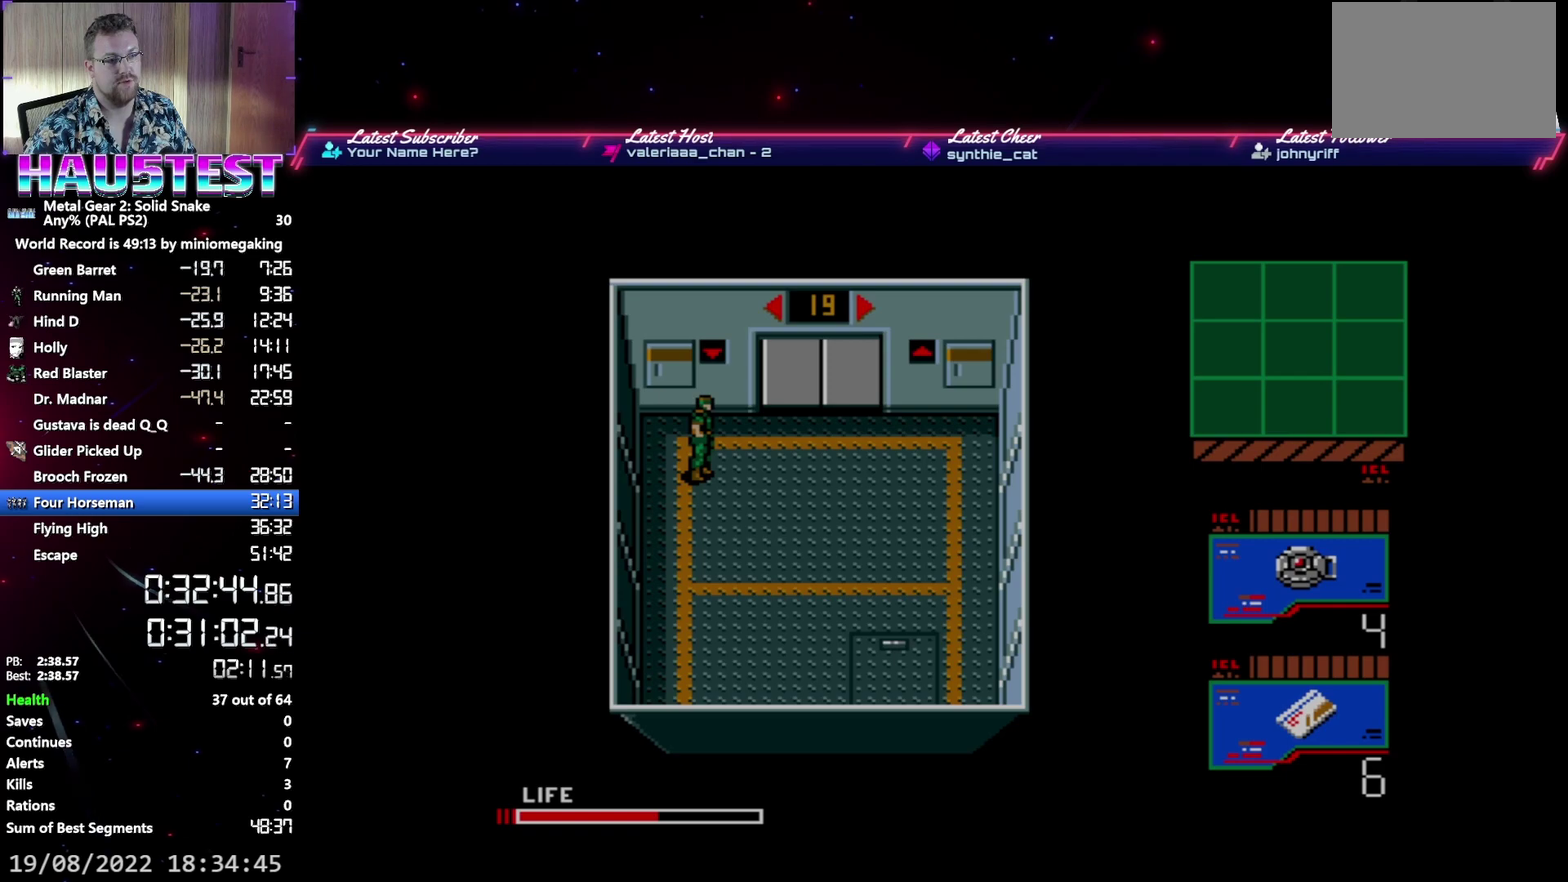
{"buttons": ["A"], "events": []}
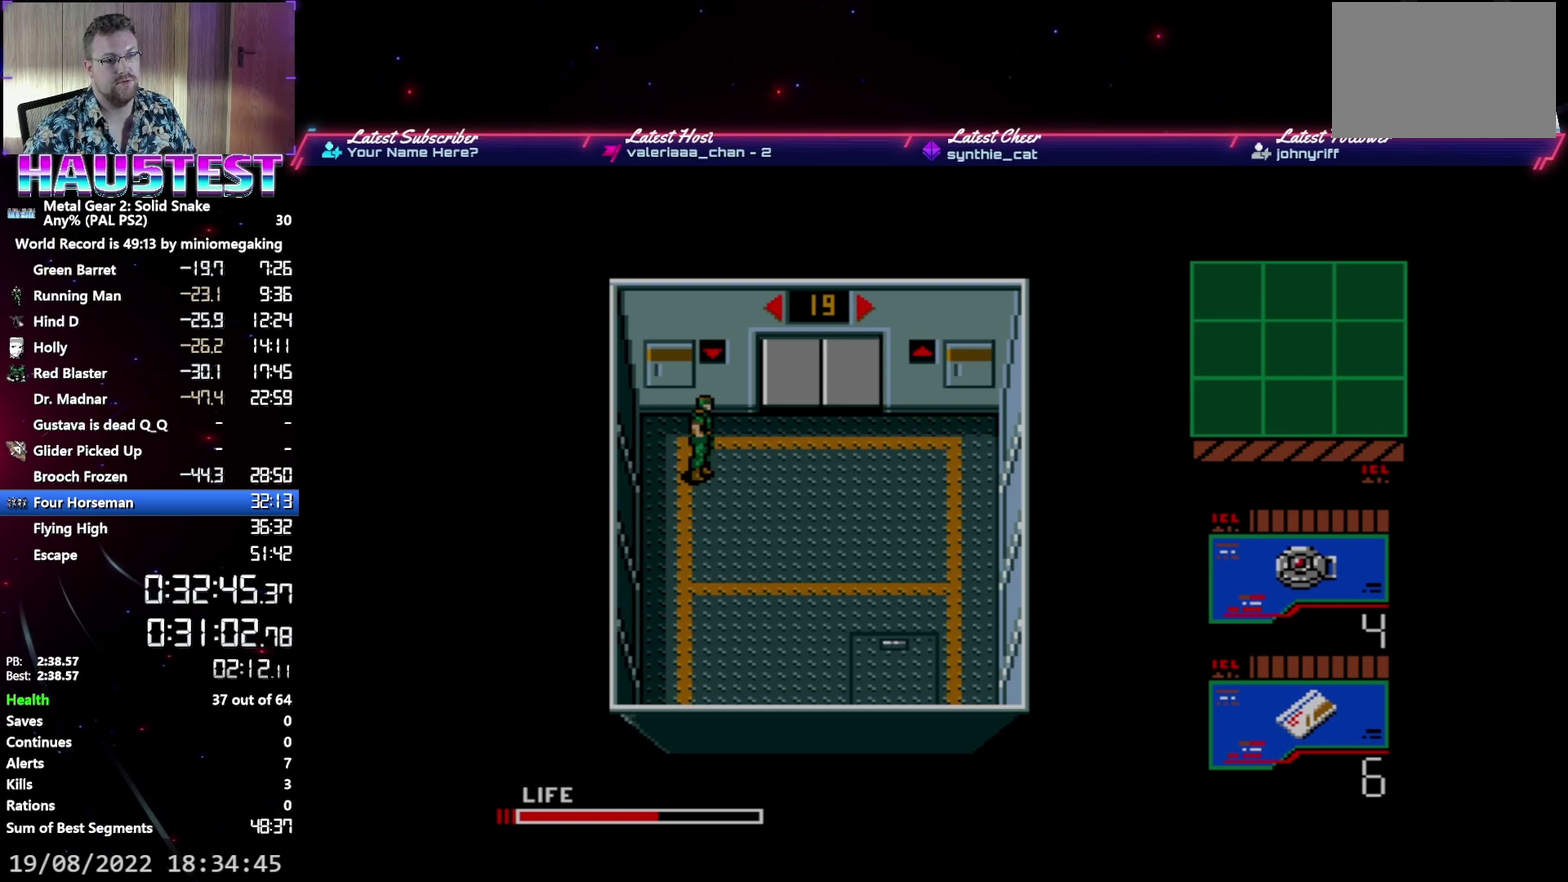
{"buttons": ["A"], "events": []}
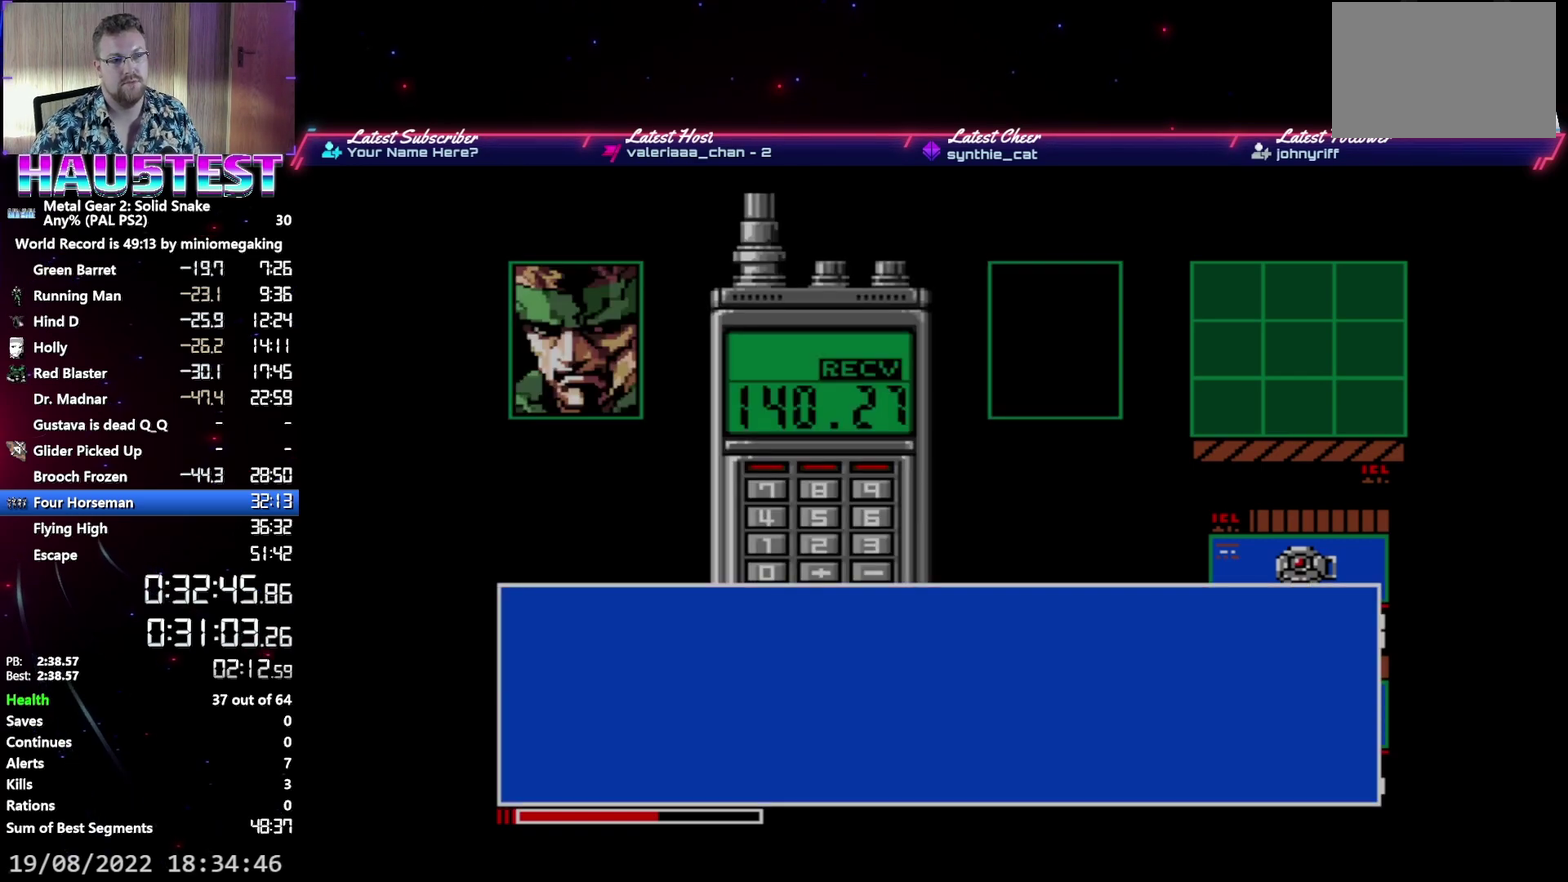
{"buttons": ["A"], "events": []}
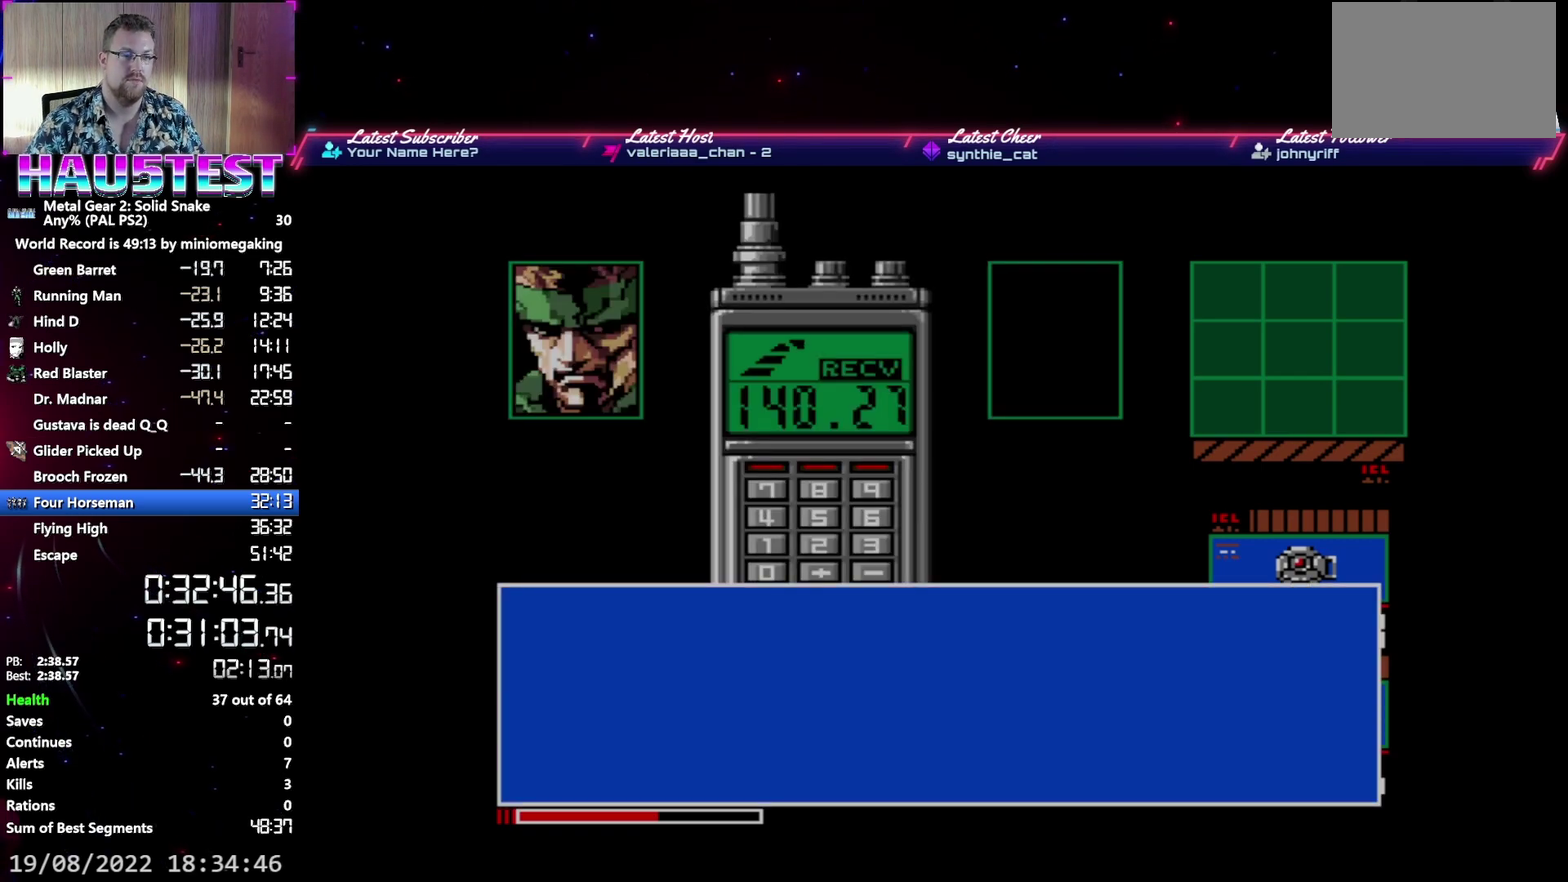
{"buttons": ["A"], "events": []}
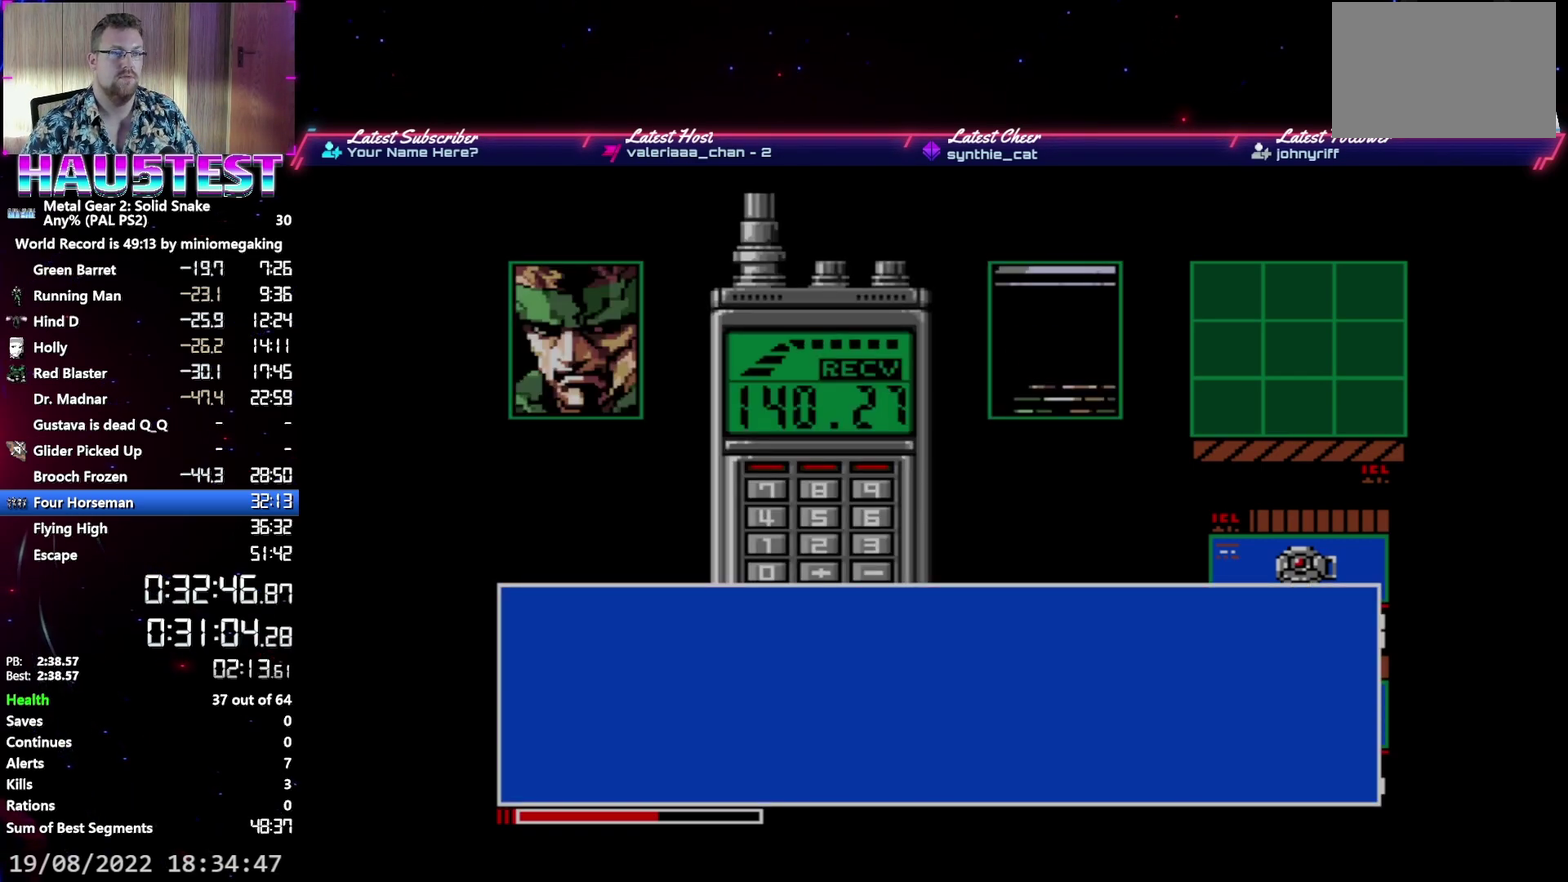
{"buttons": ["A"], "events": []}
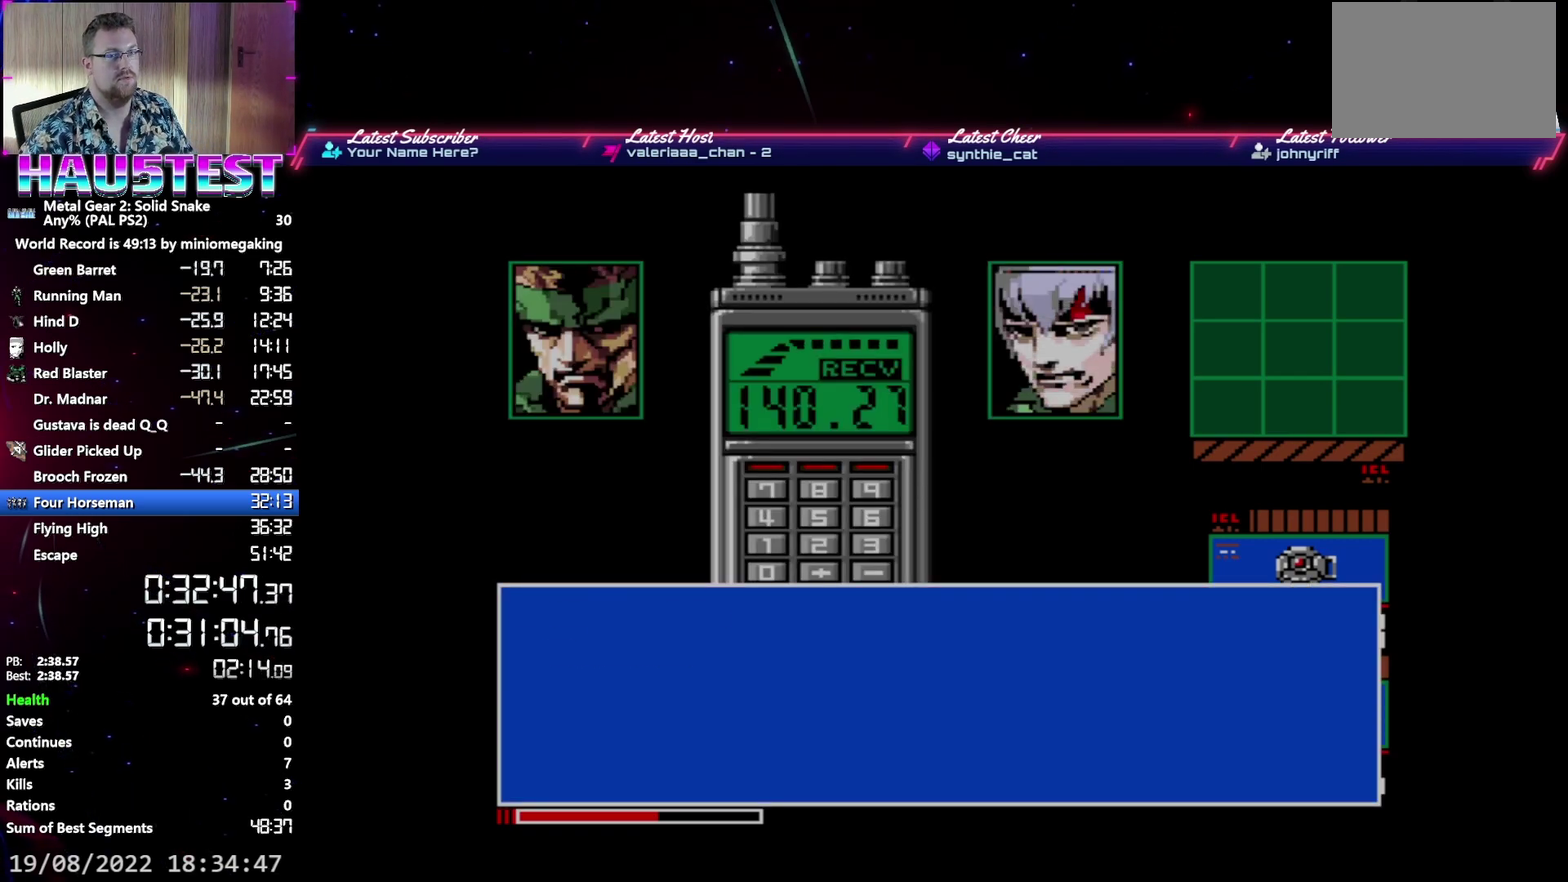
{"buttons": ["A"], "events": []}
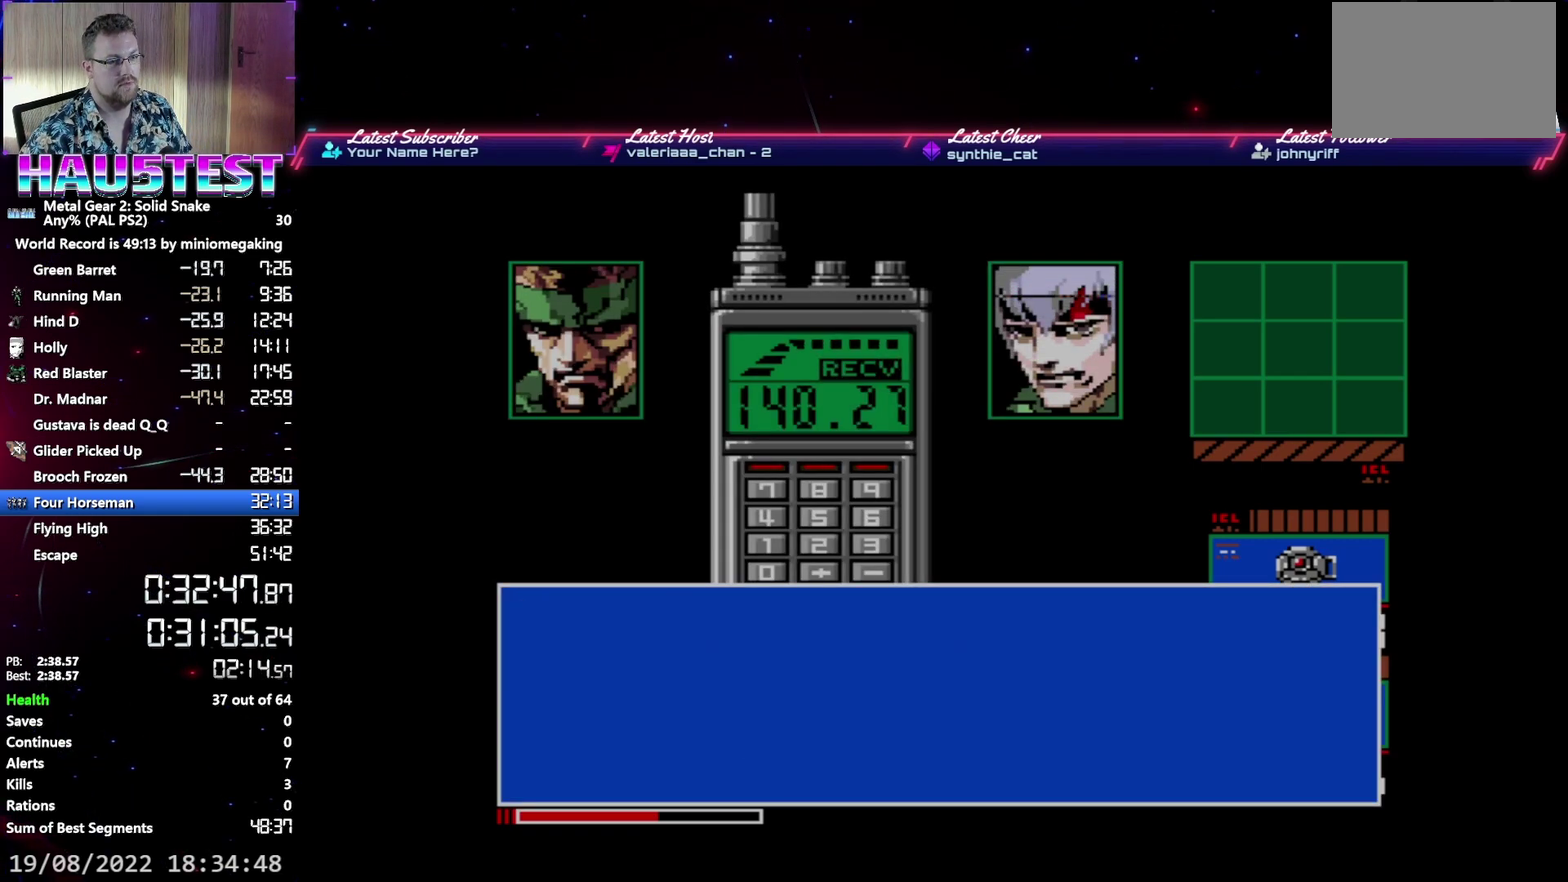
{"buttons": ["A"], "events": []}
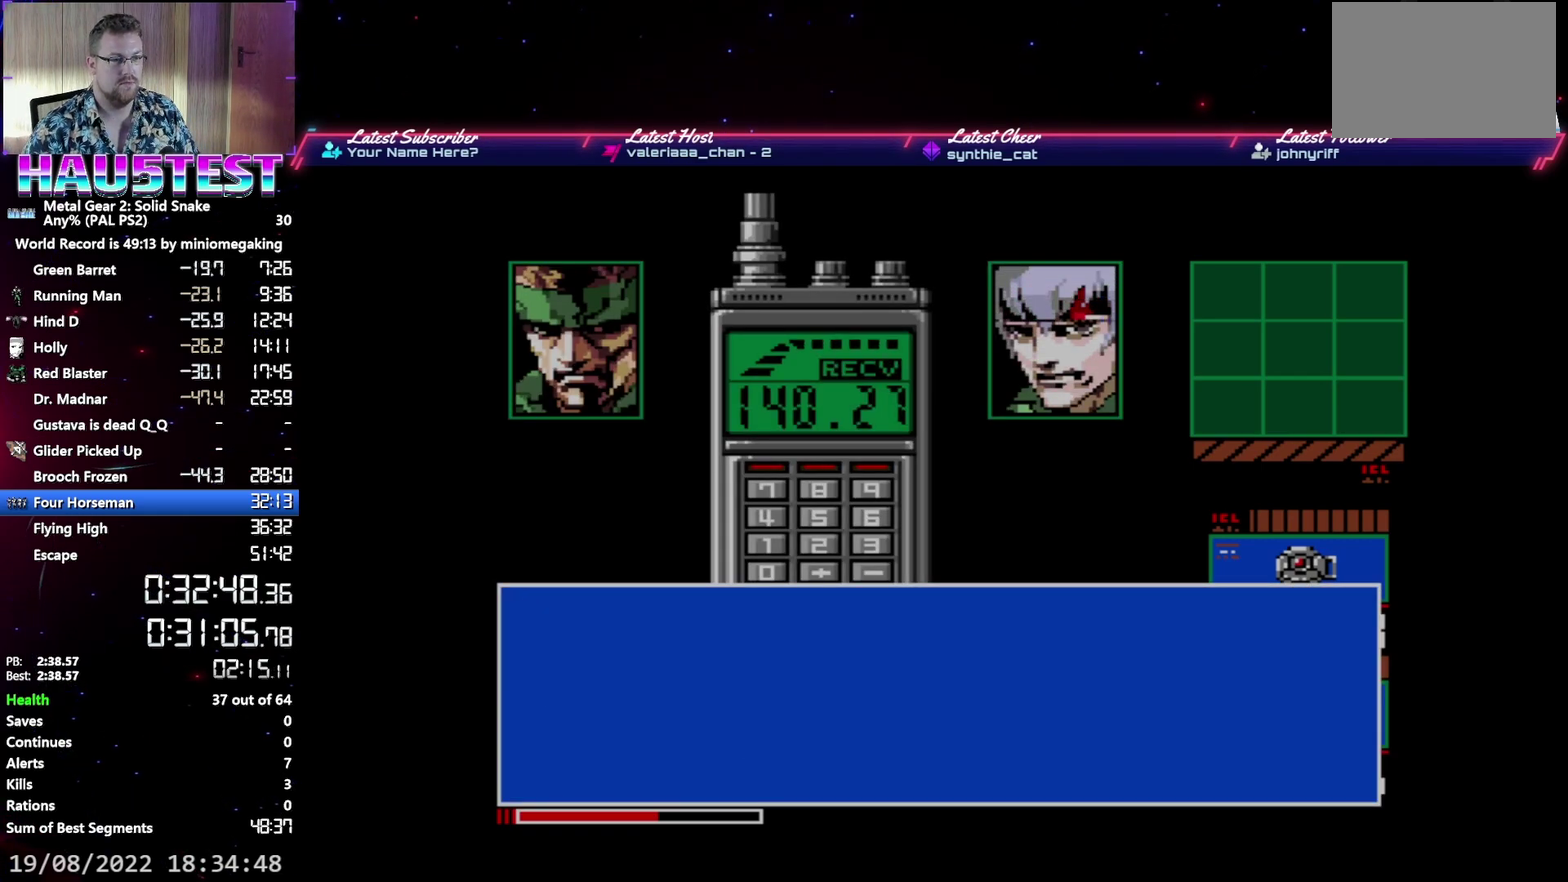
{"buttons": ["A"], "events": []}
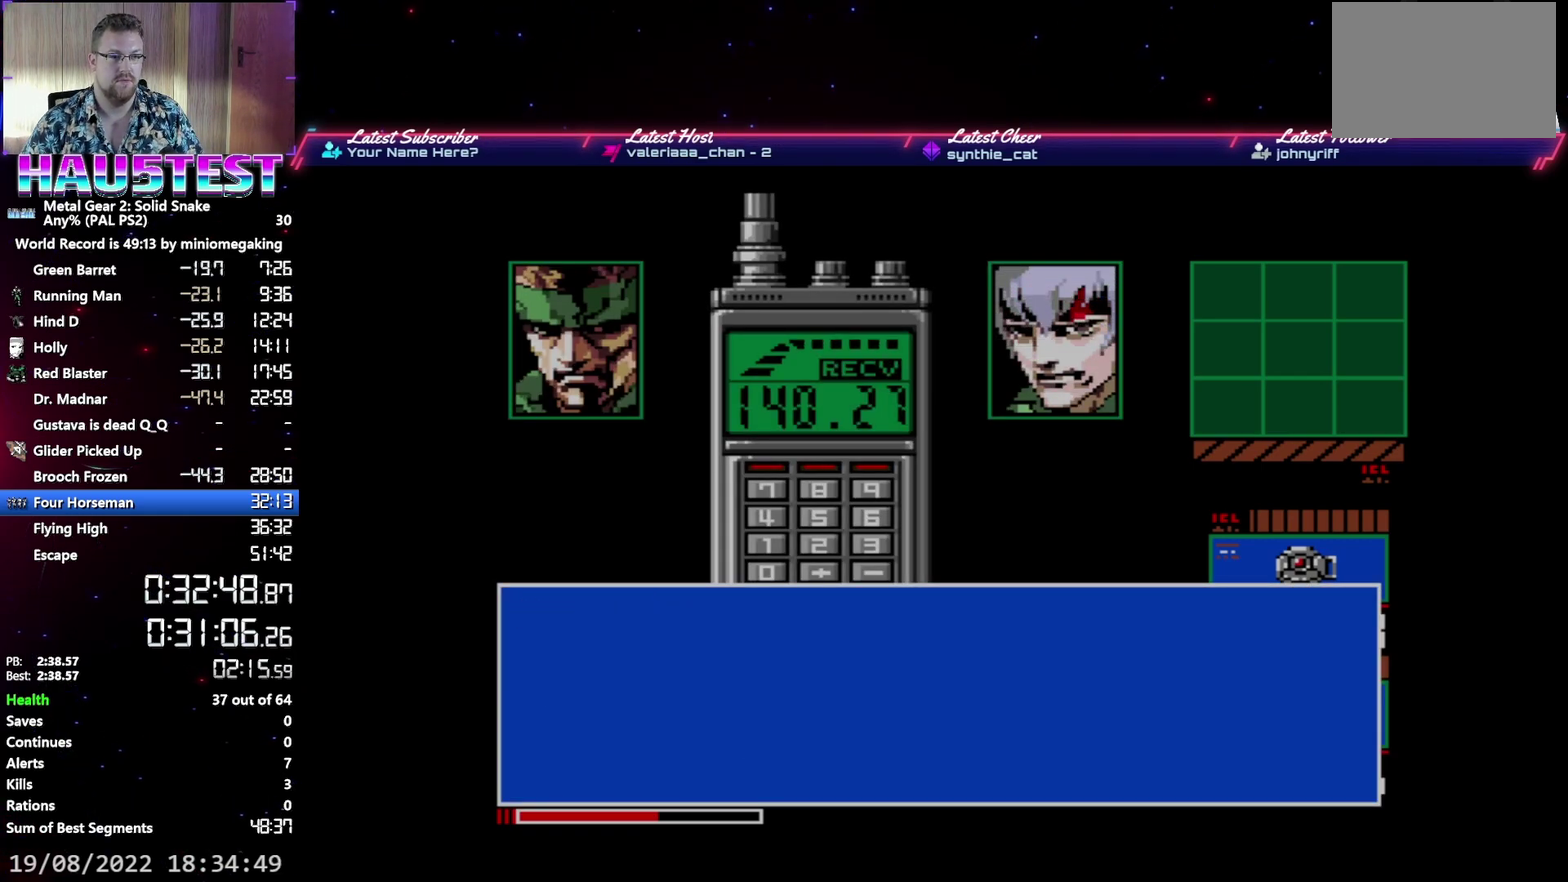
{"buttons": ["A"], "events": []}
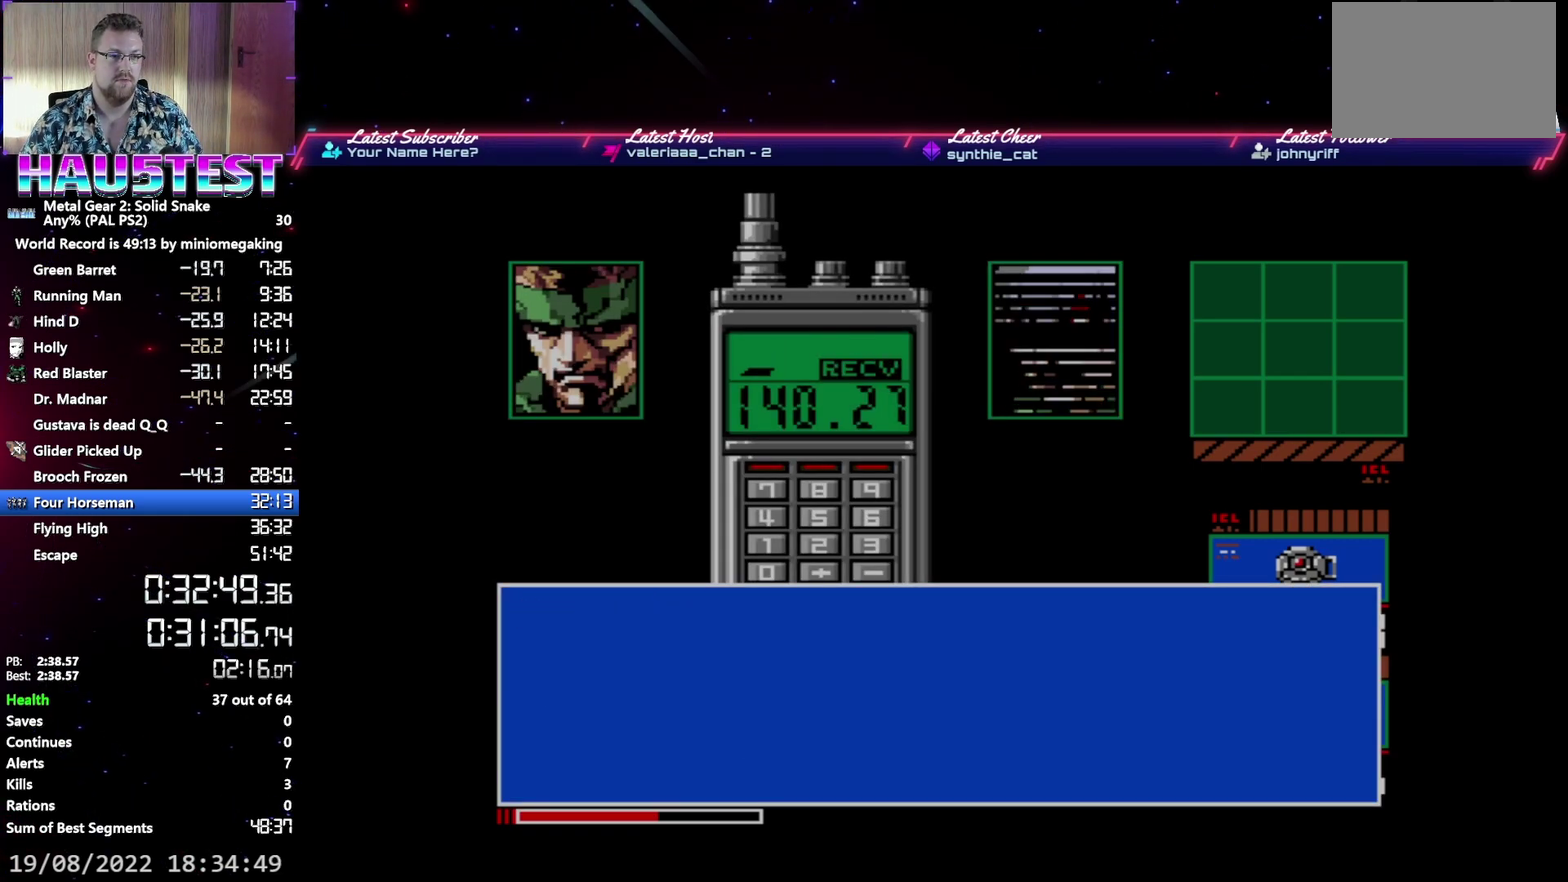
{"buttons": ["A"], "events": []}
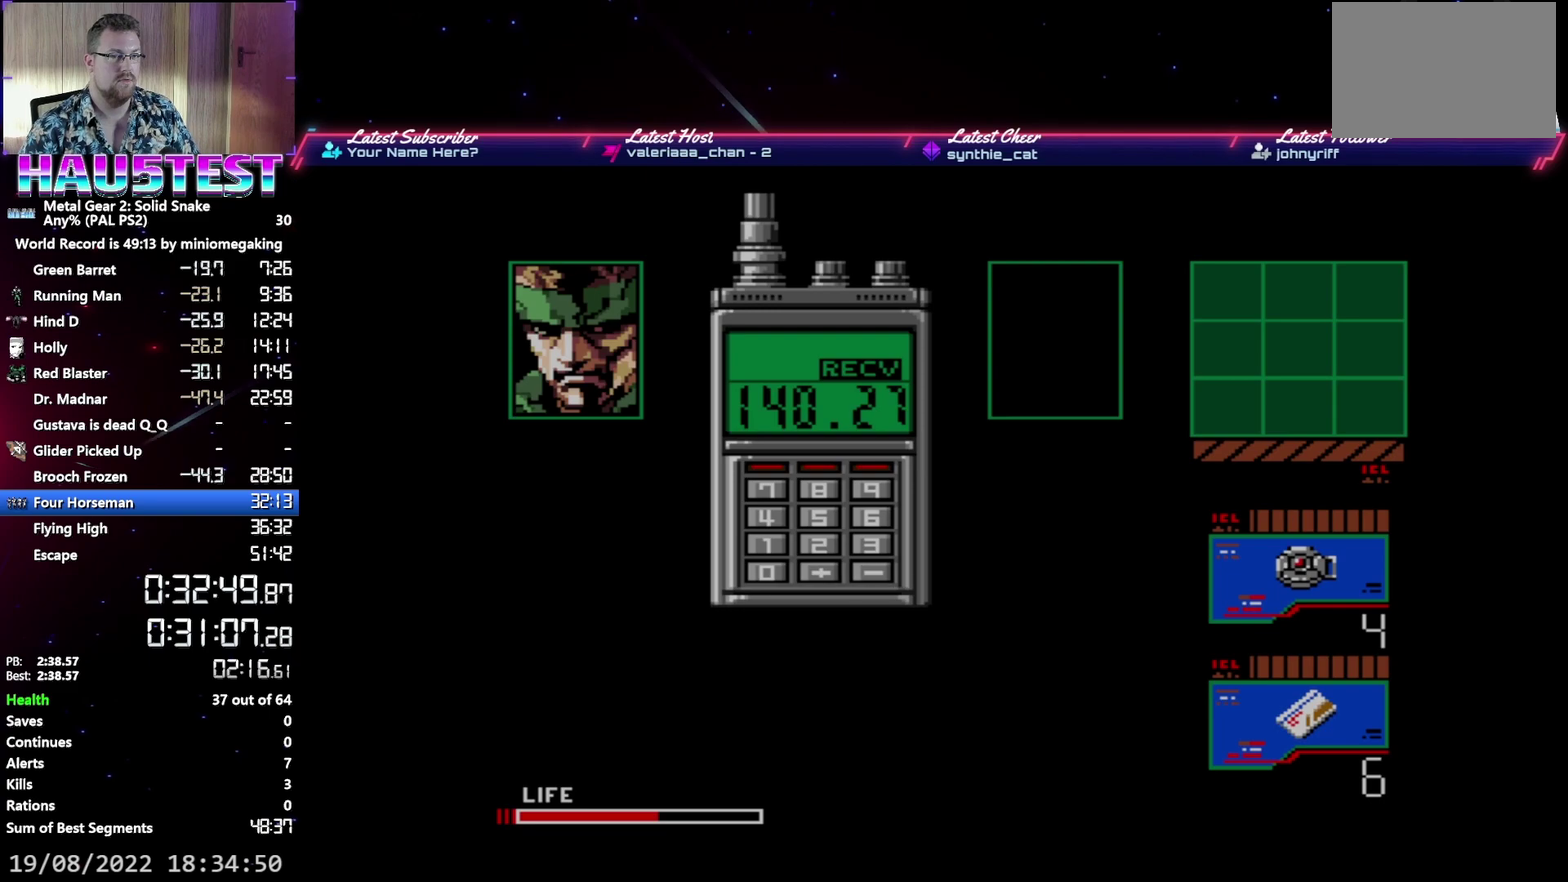
{"buttons": ["A"], "events": []}
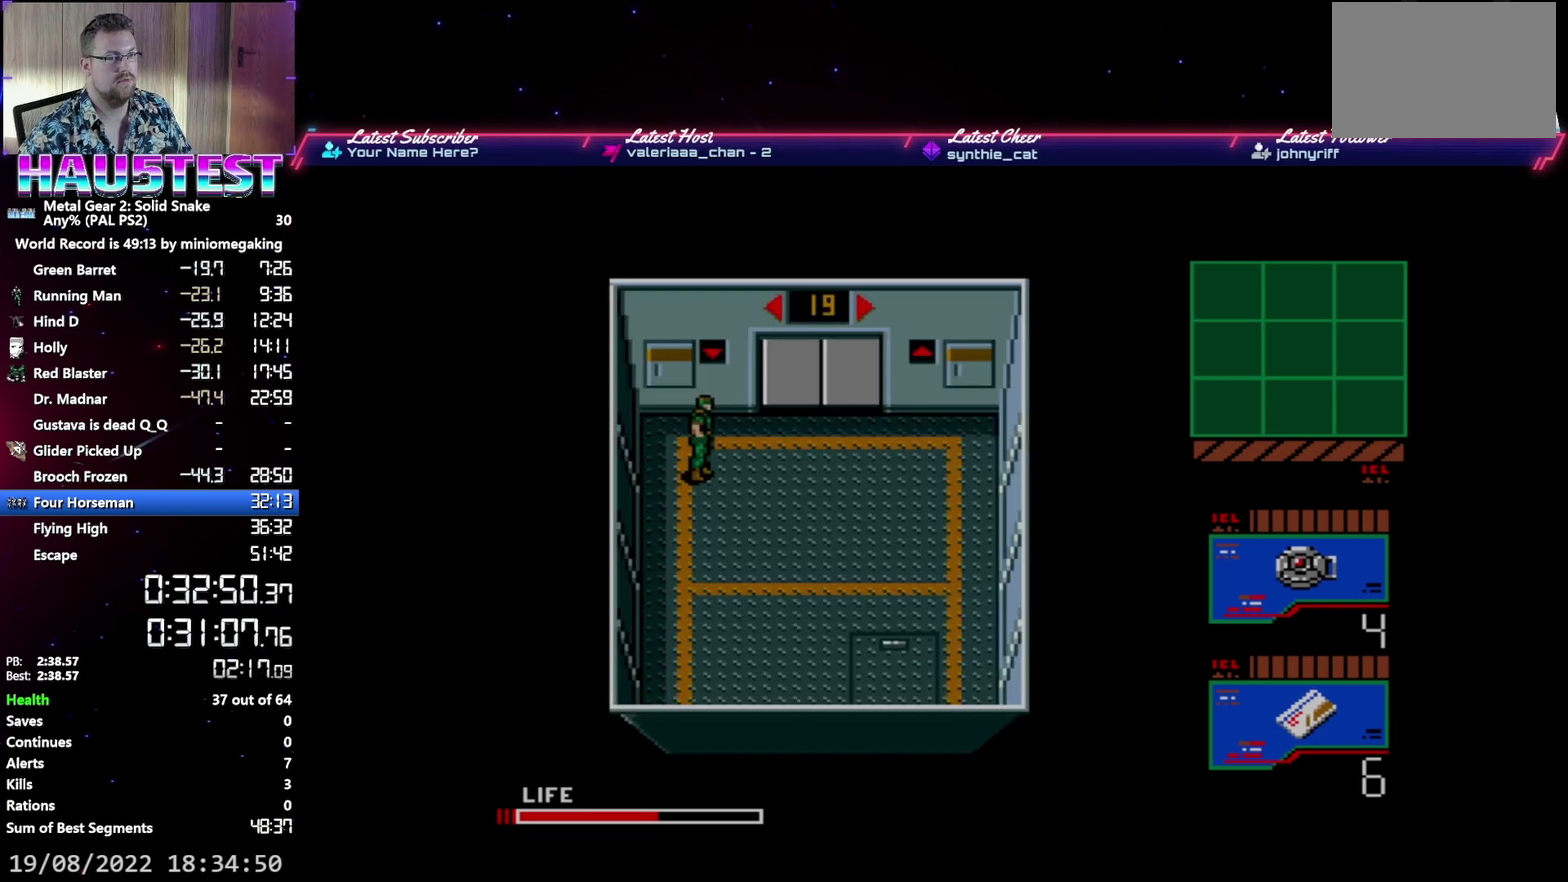
{"buttons": ["A"], "events": []}
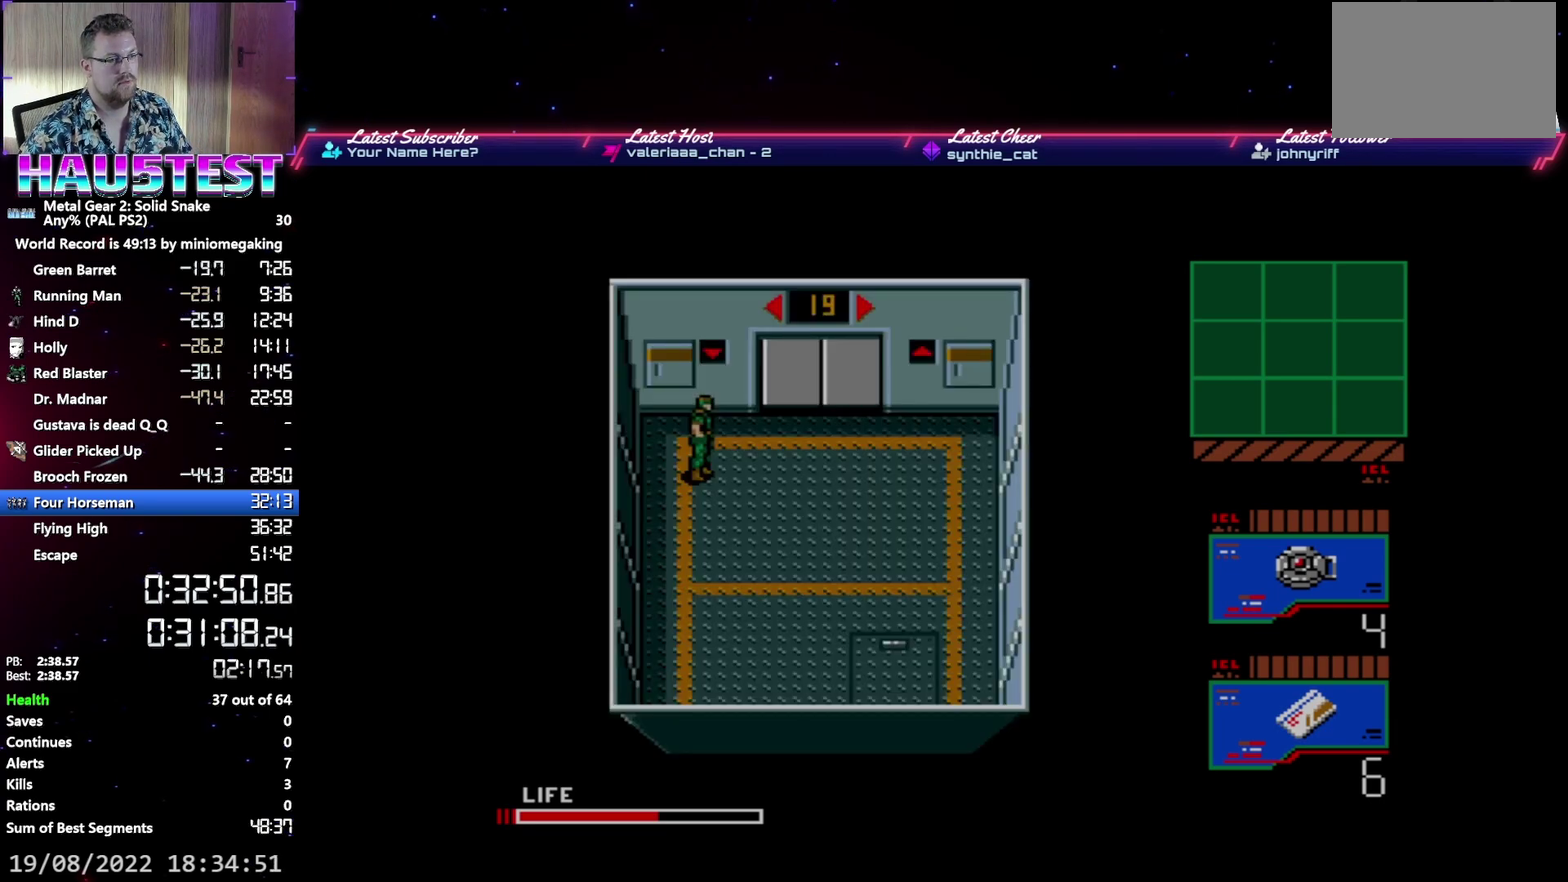
{"buttons": ["A"], "events": []}
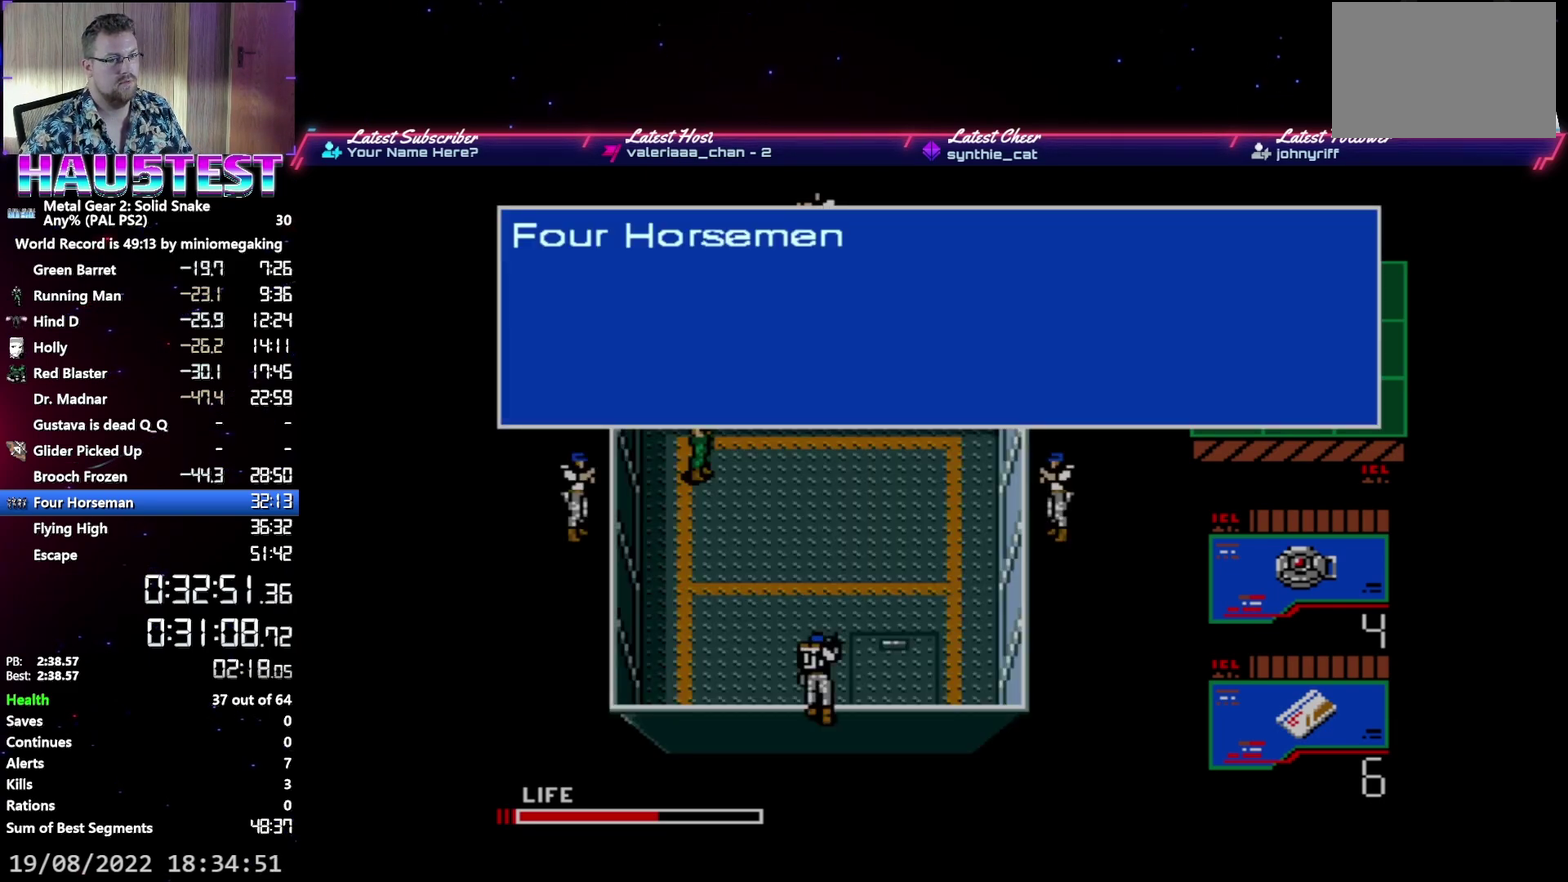
{"buttons": ["A"], "events": []}
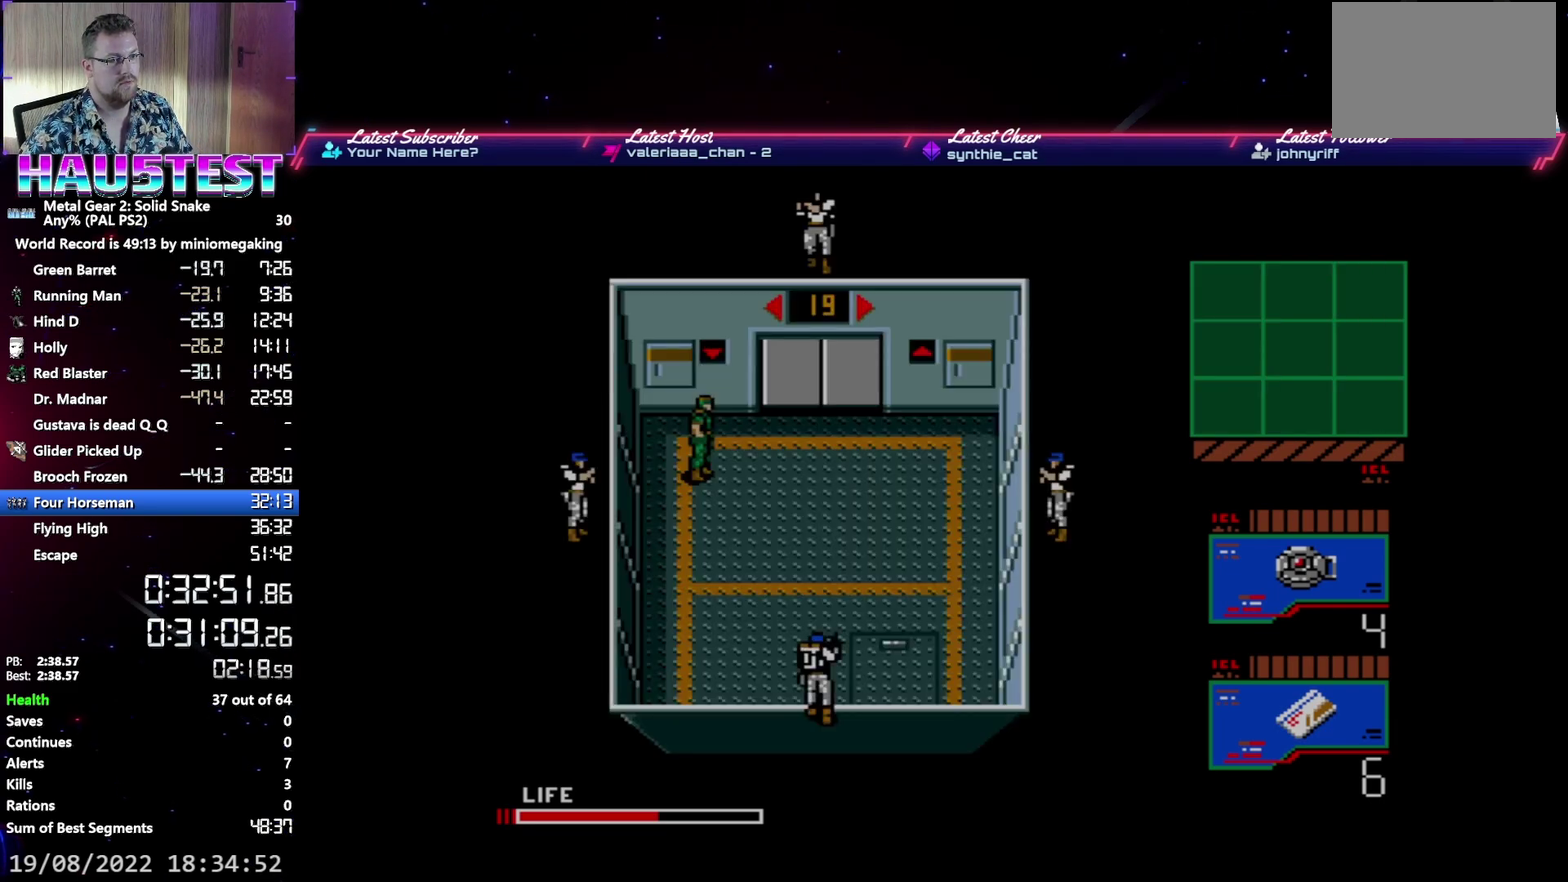
{"buttons": ["A"], "events": []}
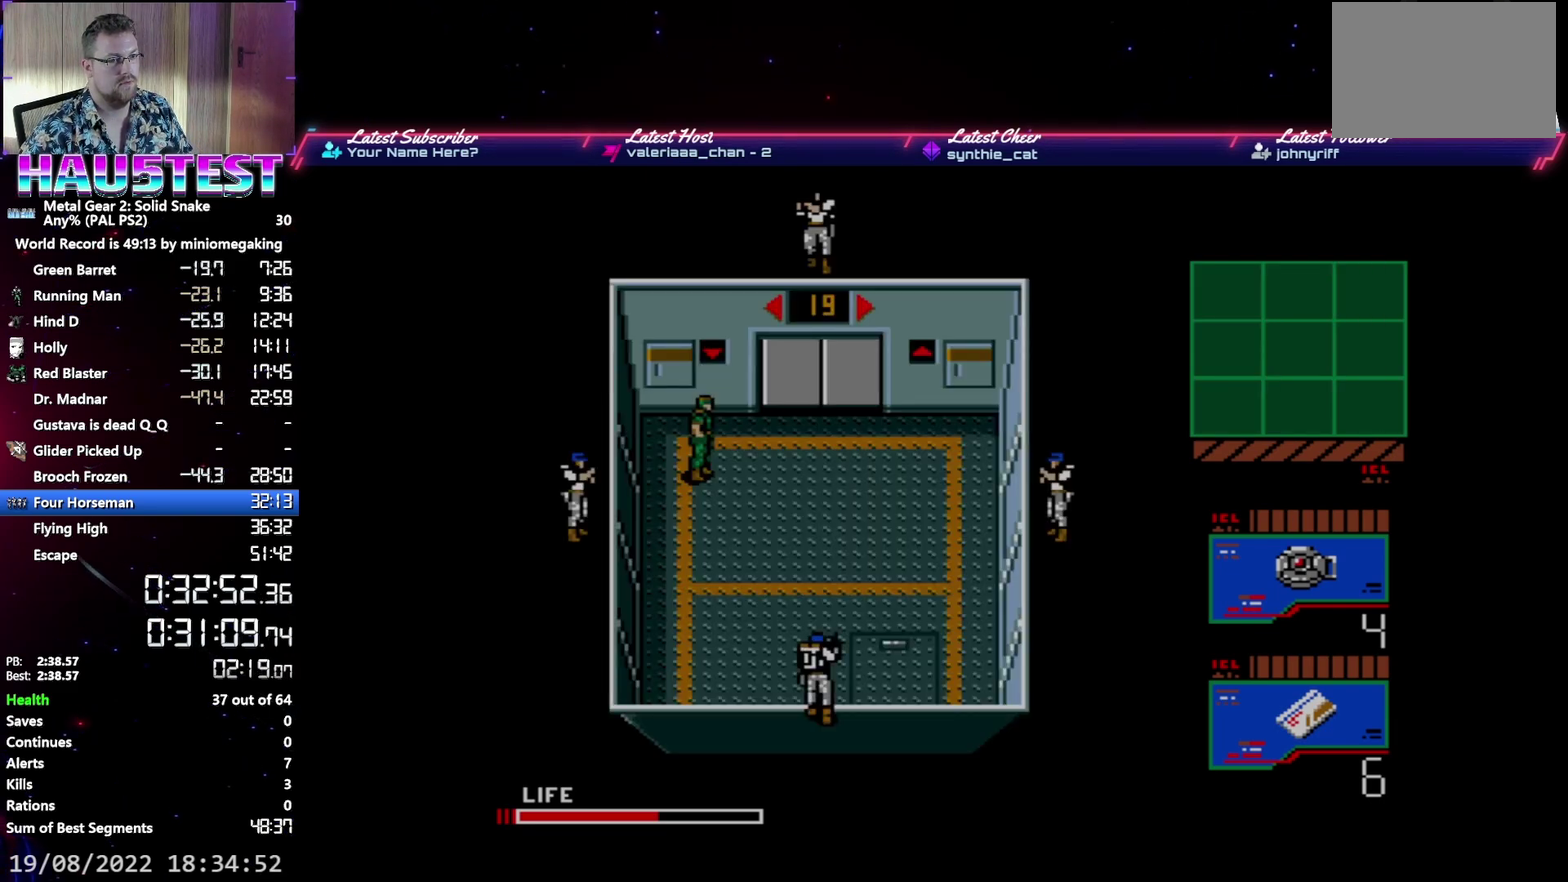
{"buttons": ["A"], "events": []}
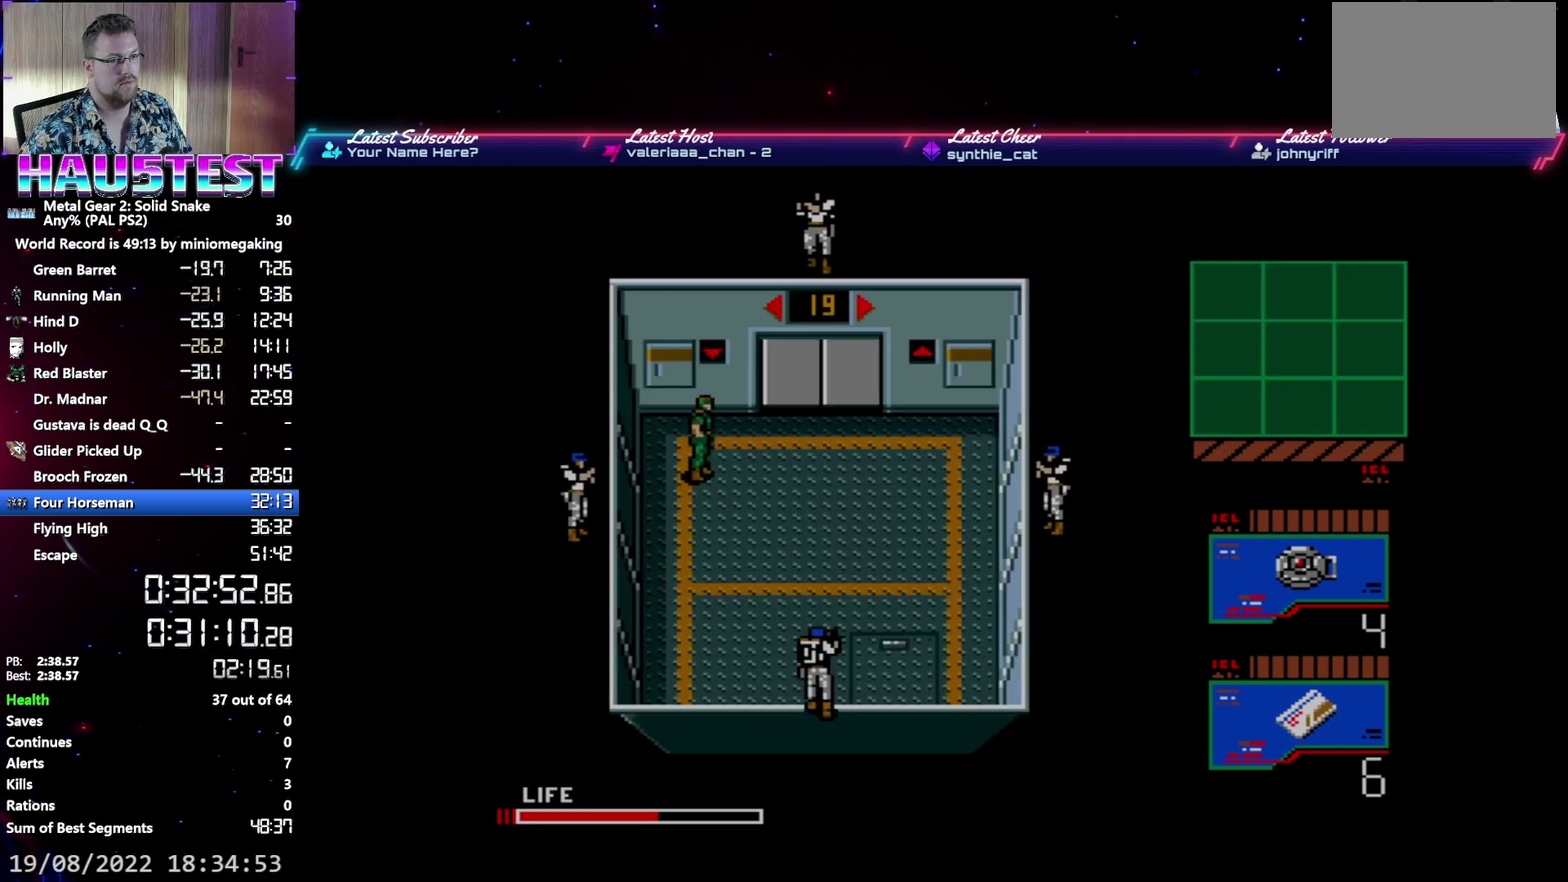
{"buttons": ["A"], "events": []}
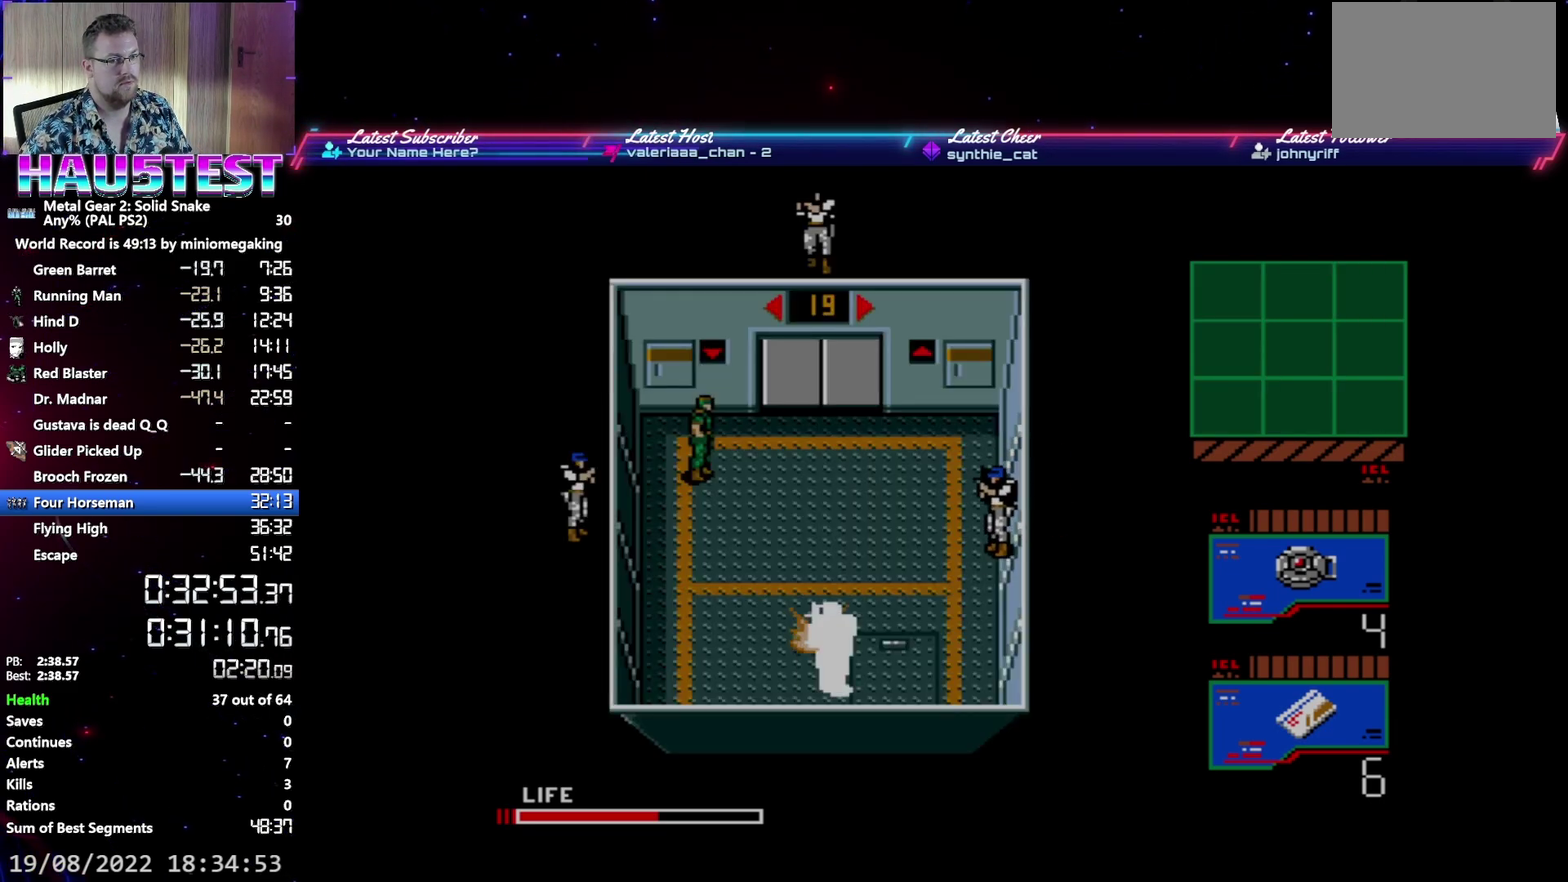
{"buttons": ["A"], "events": []}
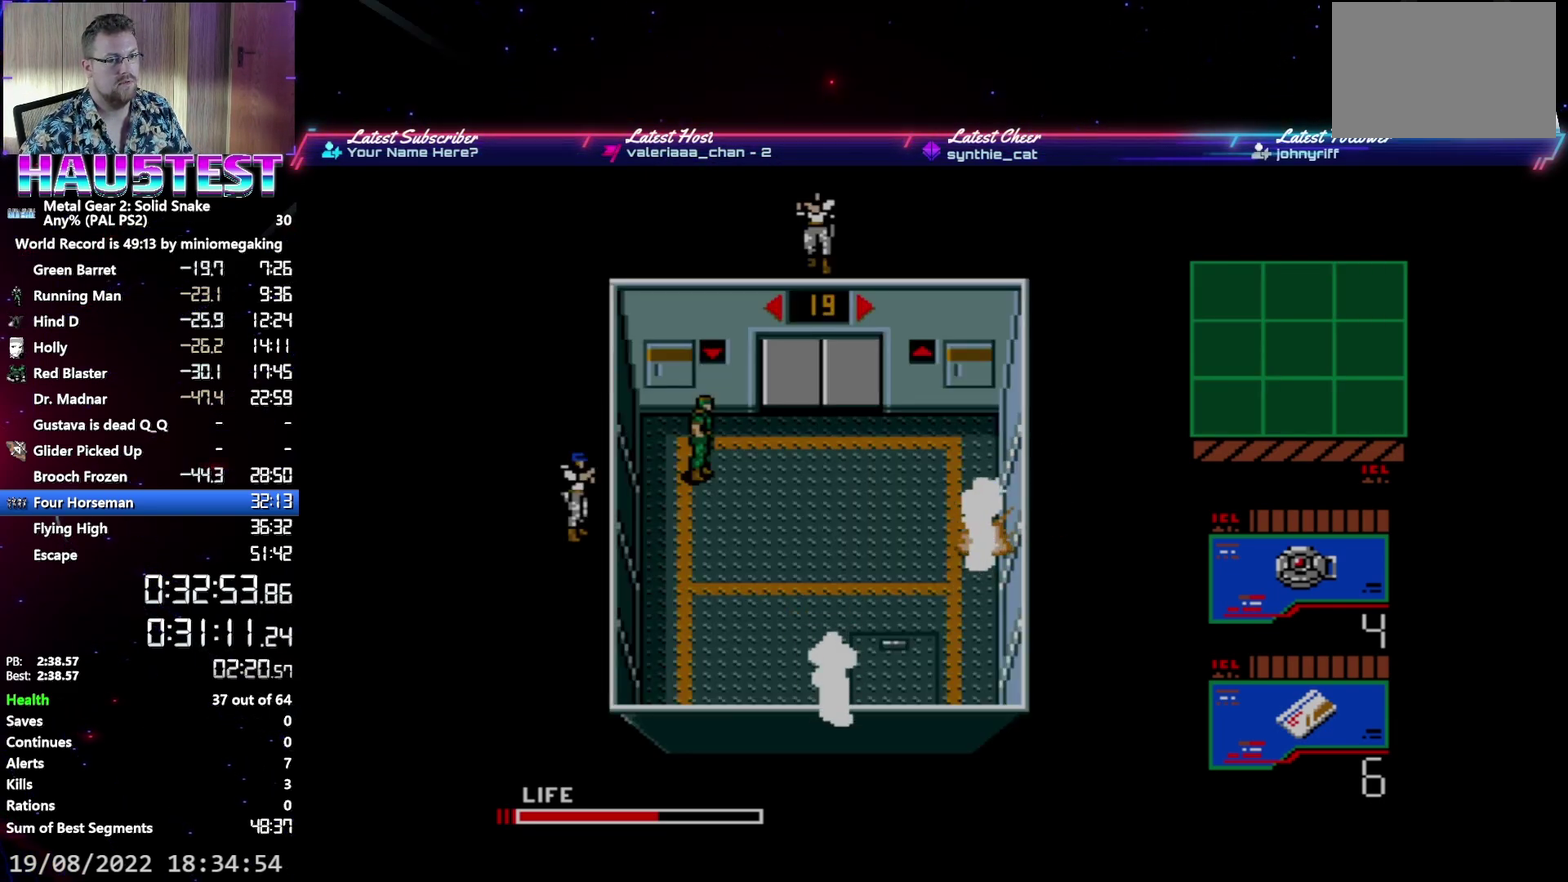
{"buttons": ["A"], "events": []}
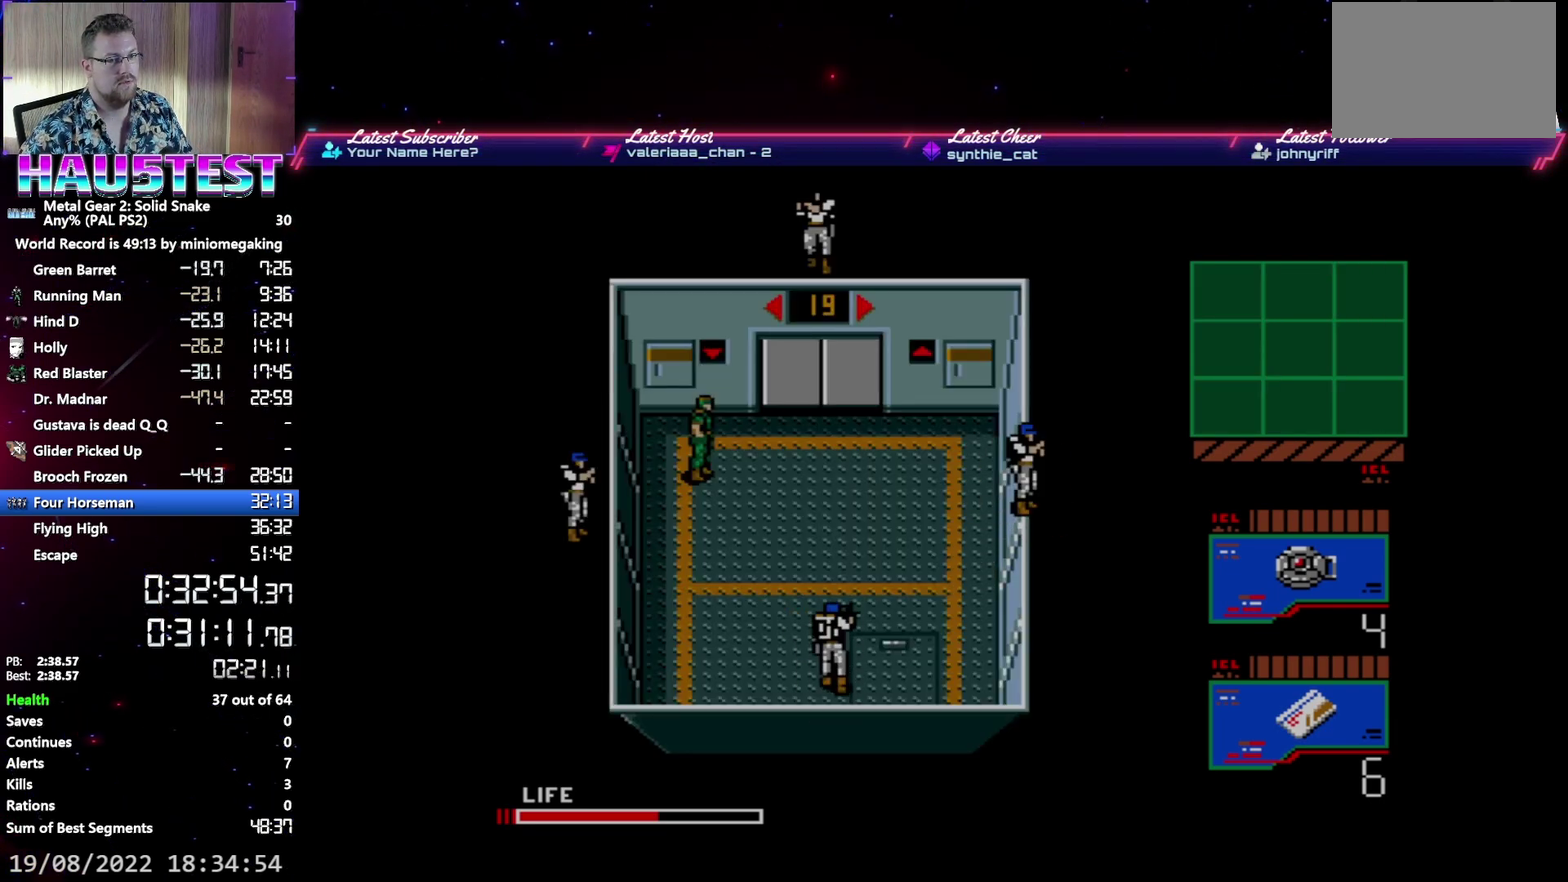
{"buttons": ["A"], "events": []}
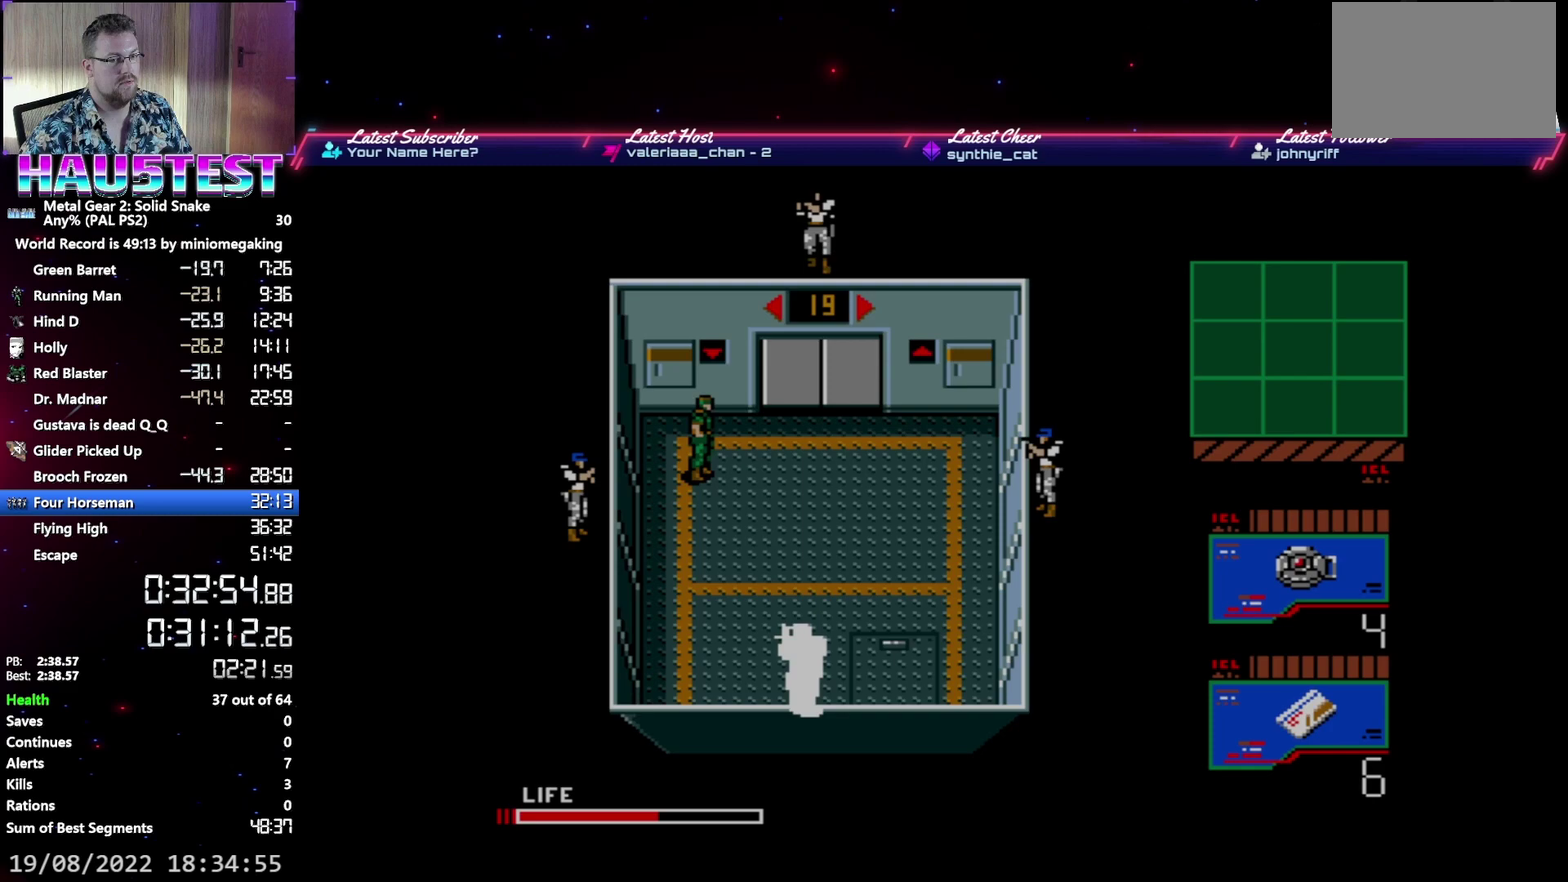
{"buttons": ["A"], "events": []}
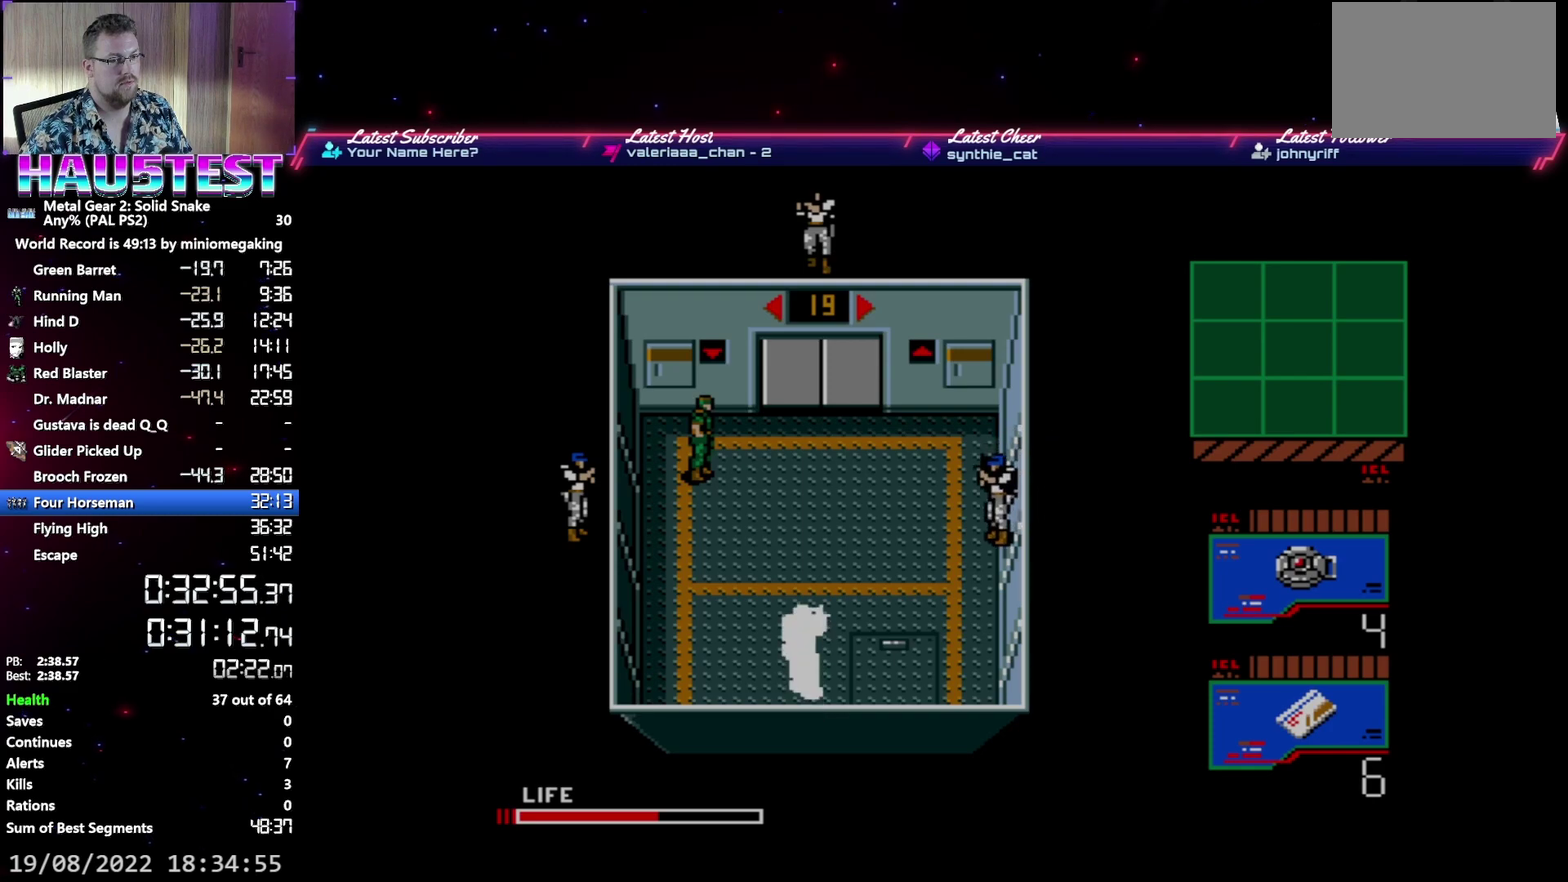
{"buttons": ["A"], "events": []}
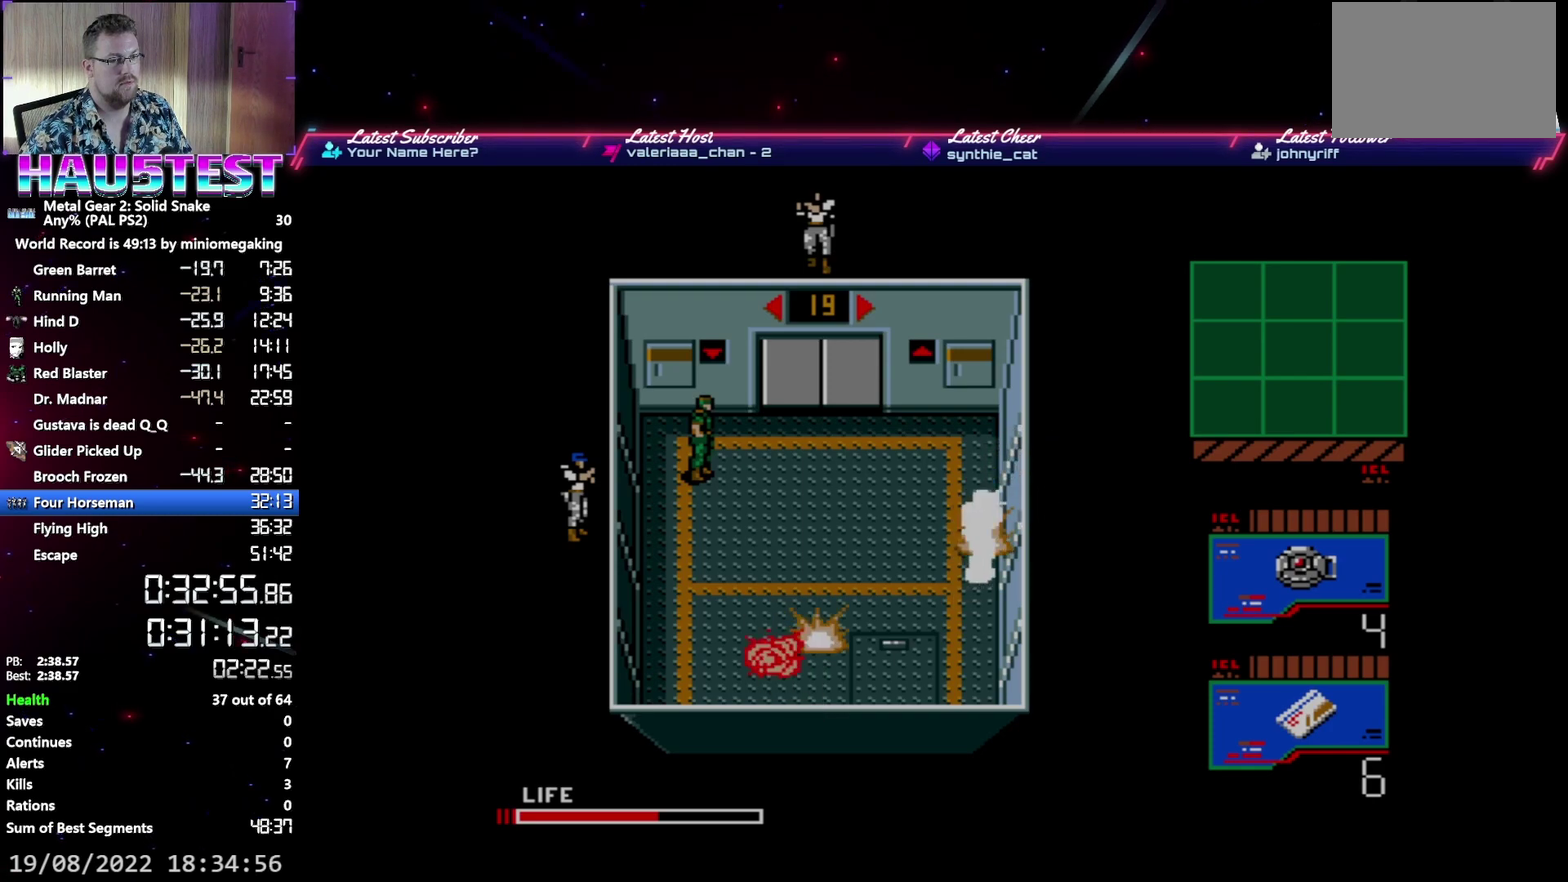
{"buttons": ["A"], "events": []}
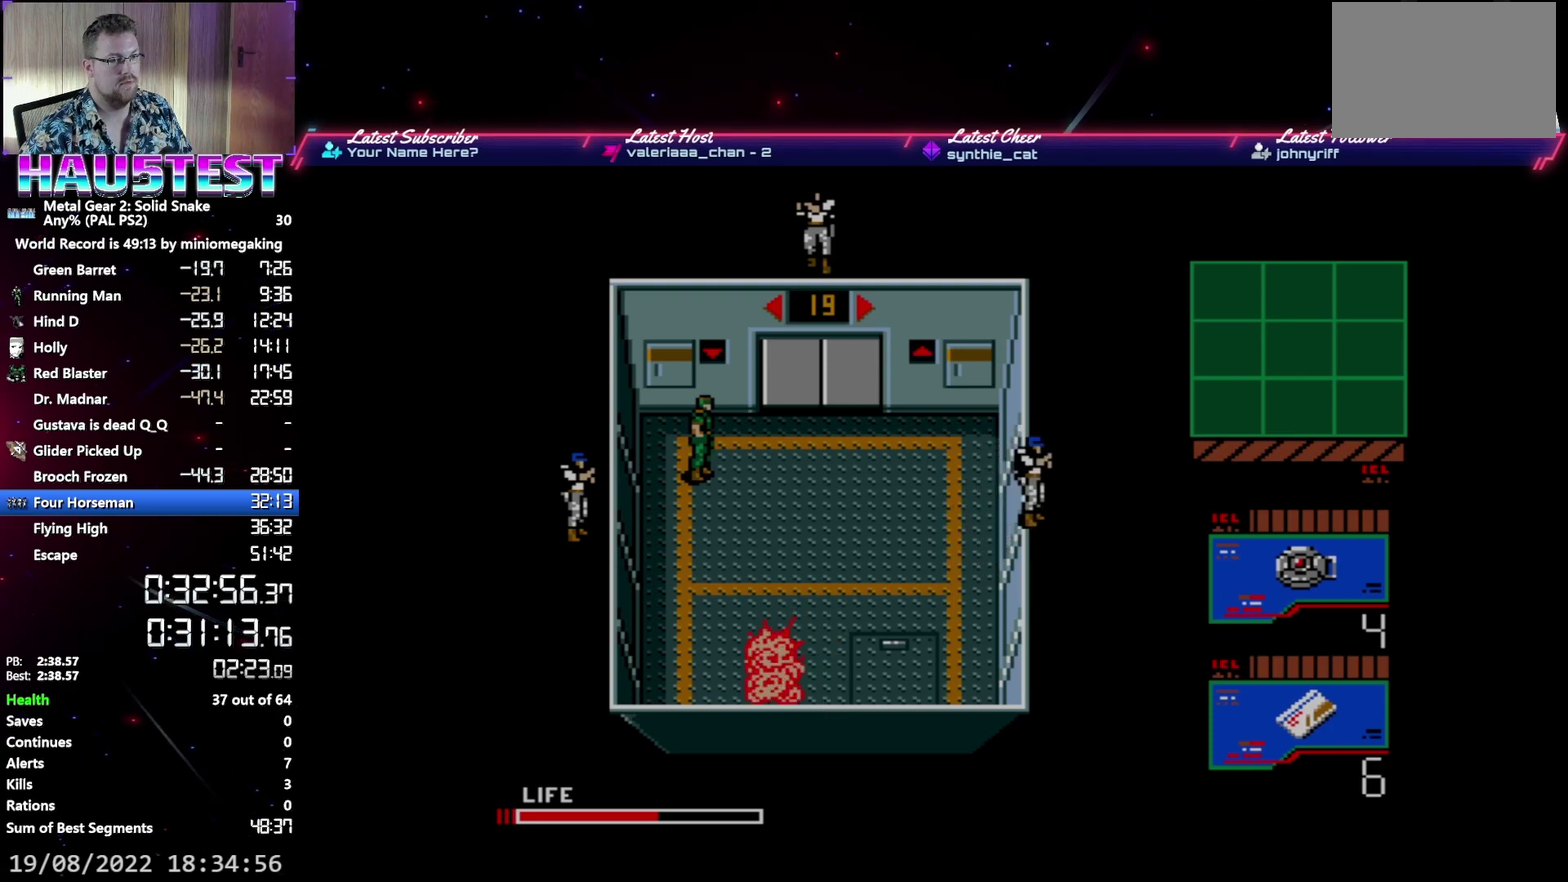
{"buttons": ["A"], "events": []}
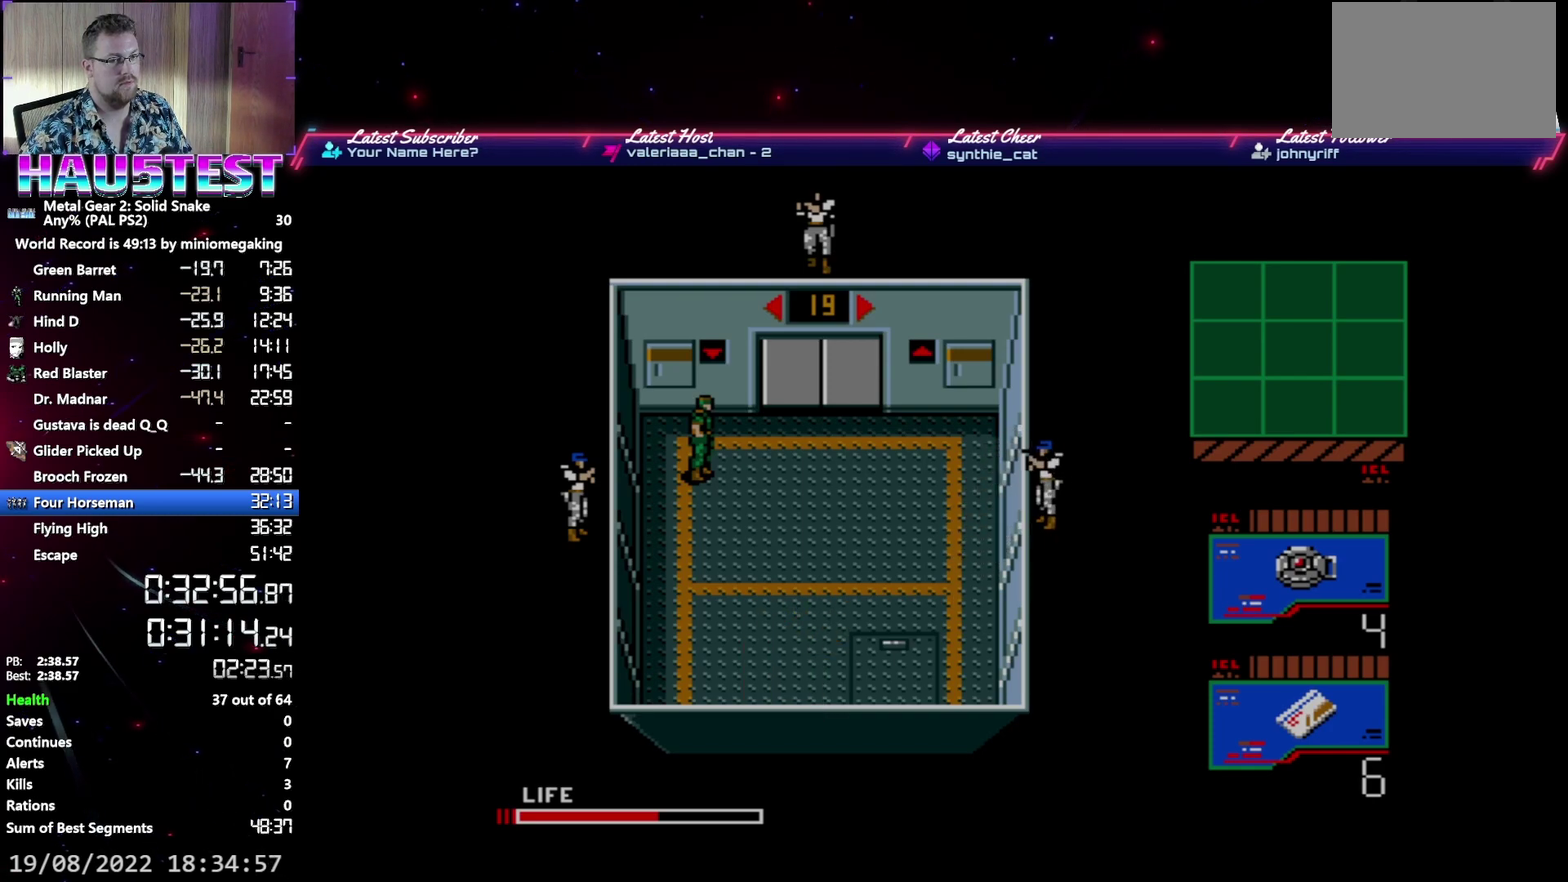
{"buttons": ["A", "DPAD_RIGHT"], "events": [[350, "DPAD_RIGHT", "down"]]}
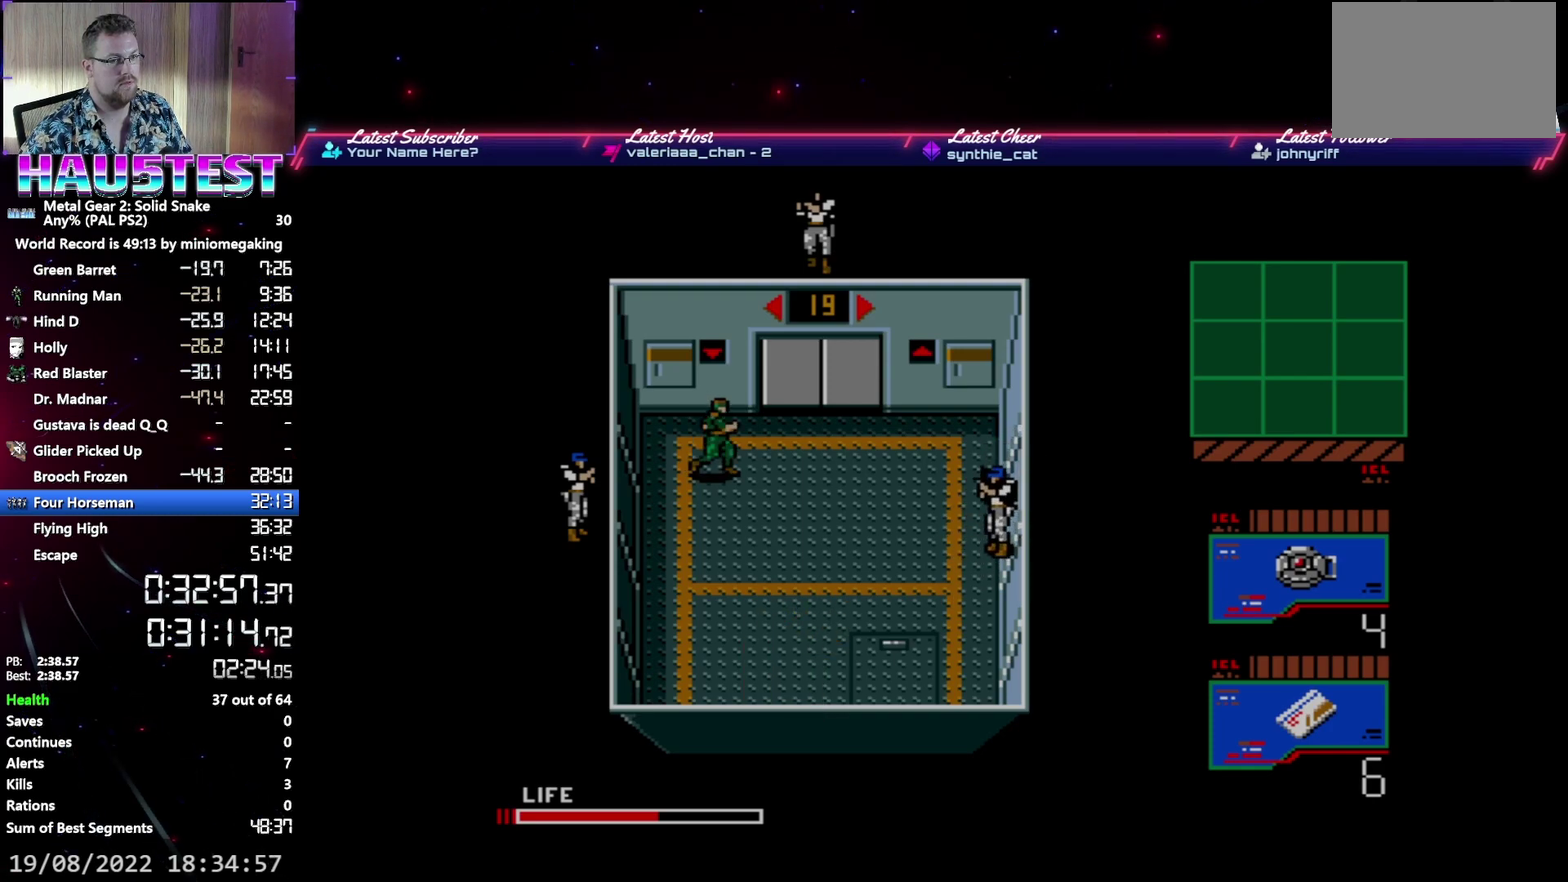
{"buttons": ["A", "DPAD_RIGHT"], "events": [[50, "DPAD_DOWN", "down"], [67, "DPAD_RIGHT", "up"], [283, "DPAD_RIGHT", "down"], [350, "DPAD_DOWN", "up"]]}